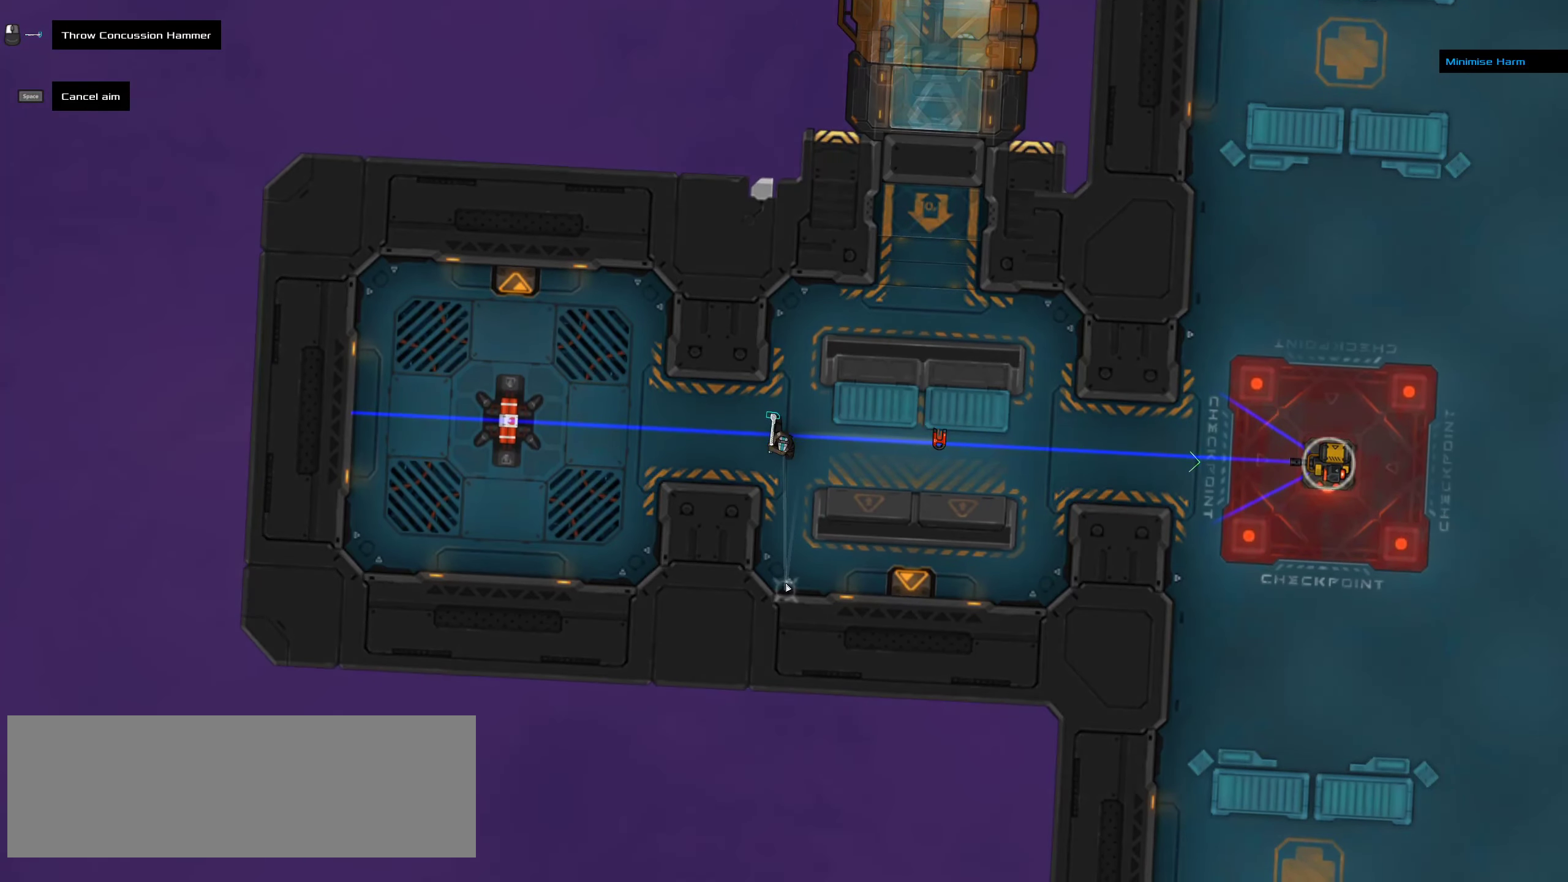
Gameplay with keyboard and mouse; each line is a JSON object with the keys and mouse buttons held at the frame after it. "events" lists presses ("down") and releases ("up") of ".", "/", "0", "1", "2", "3", "4", "5", "6", "7", "8", "9", "a", "alt_l", "alt_r", "b", "c", "caps_lock", "comma", "ctrl", "d", "e", "equals", "f", "g", "h", "i", "j", "k", "l", "lbracket", "m", "minus", "n", "o", "p", "q", "quote", "r", "rbracket", "s", "semicolon", "shift", "space", "super", "t", "tab", "tilde", "u", "v", "w", "x", "y", "z", "mouse_left", "mouse_middle", "mouse_right", "mouse_wheel_up" and "mouse_wheel_down" between this image and that frame as [ms after this image, input, new state], when the widget could be followed in between. "mouse_left", "mouse_middle", "mouse_right", "mouse_wheel_up", "mouse_wheel_down" = the "left", "middle", "right", "wheel_up", "wheel_down" buttons of the "mouse" list. No other keys are recorded. Mouse movement is not recorded.
{"keys": [], "mouse": [], "events": [[383, "ctrl", "down"], [416, "ctrl", "up"]]}
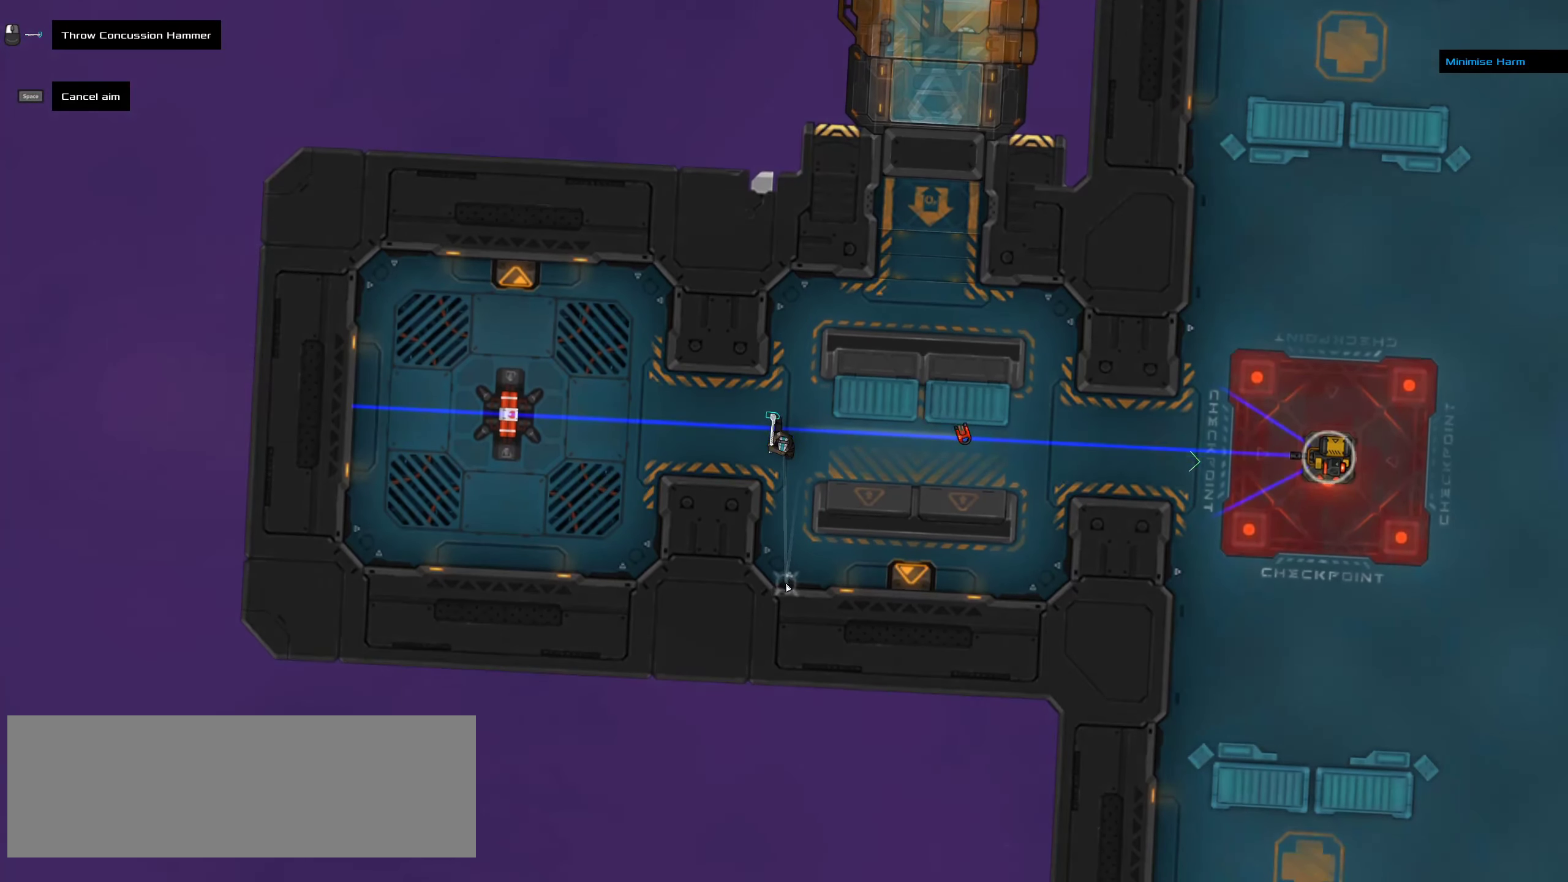
{"keys": [], "mouse": [], "events": []}
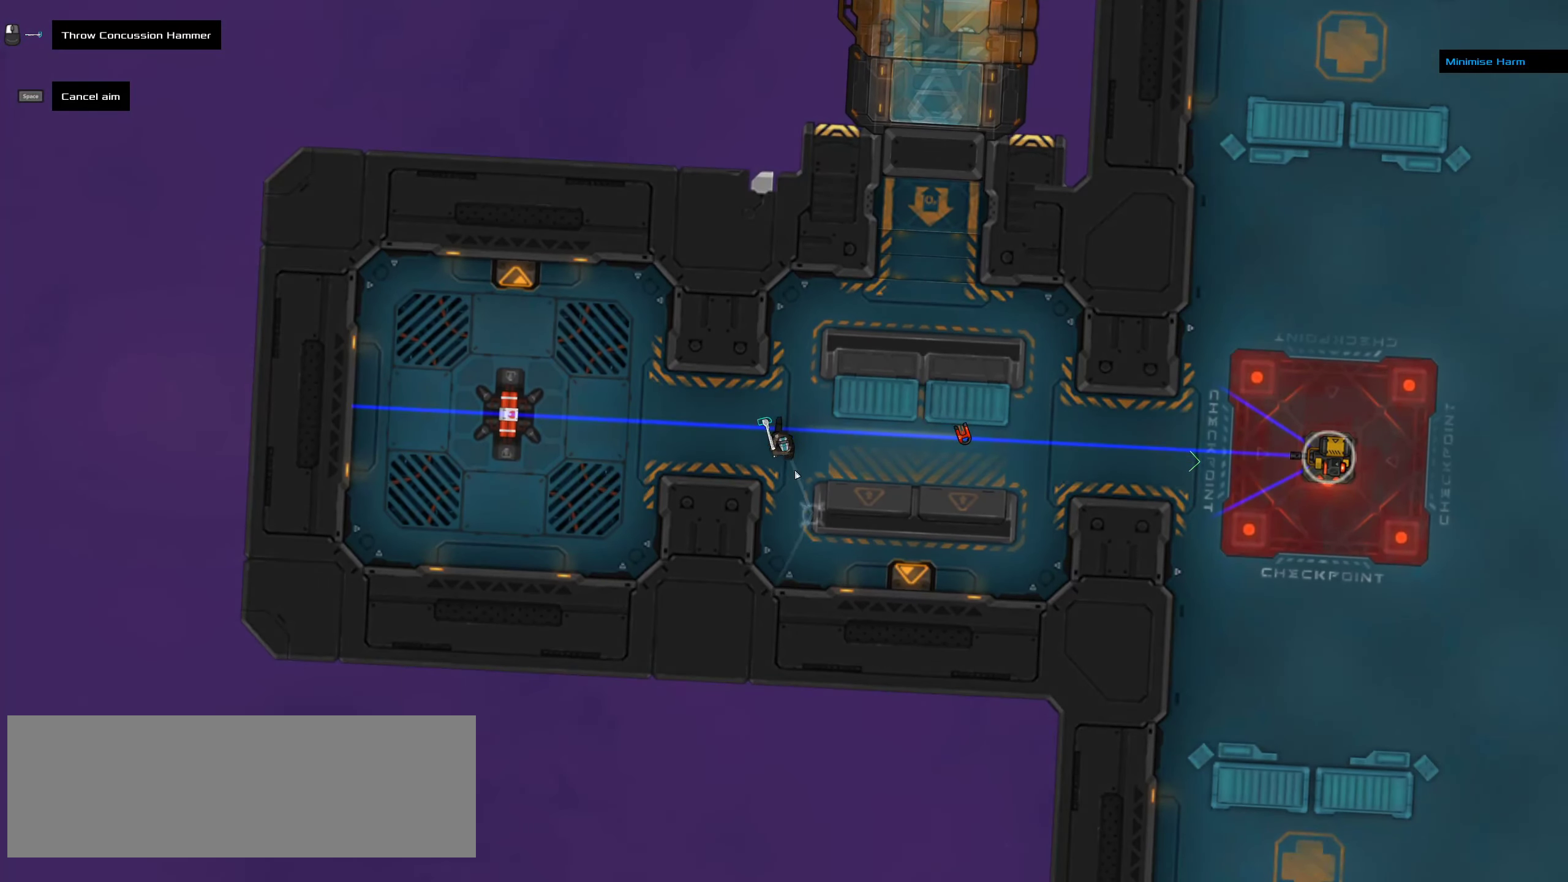
{"keys": [], "mouse": [], "events": []}
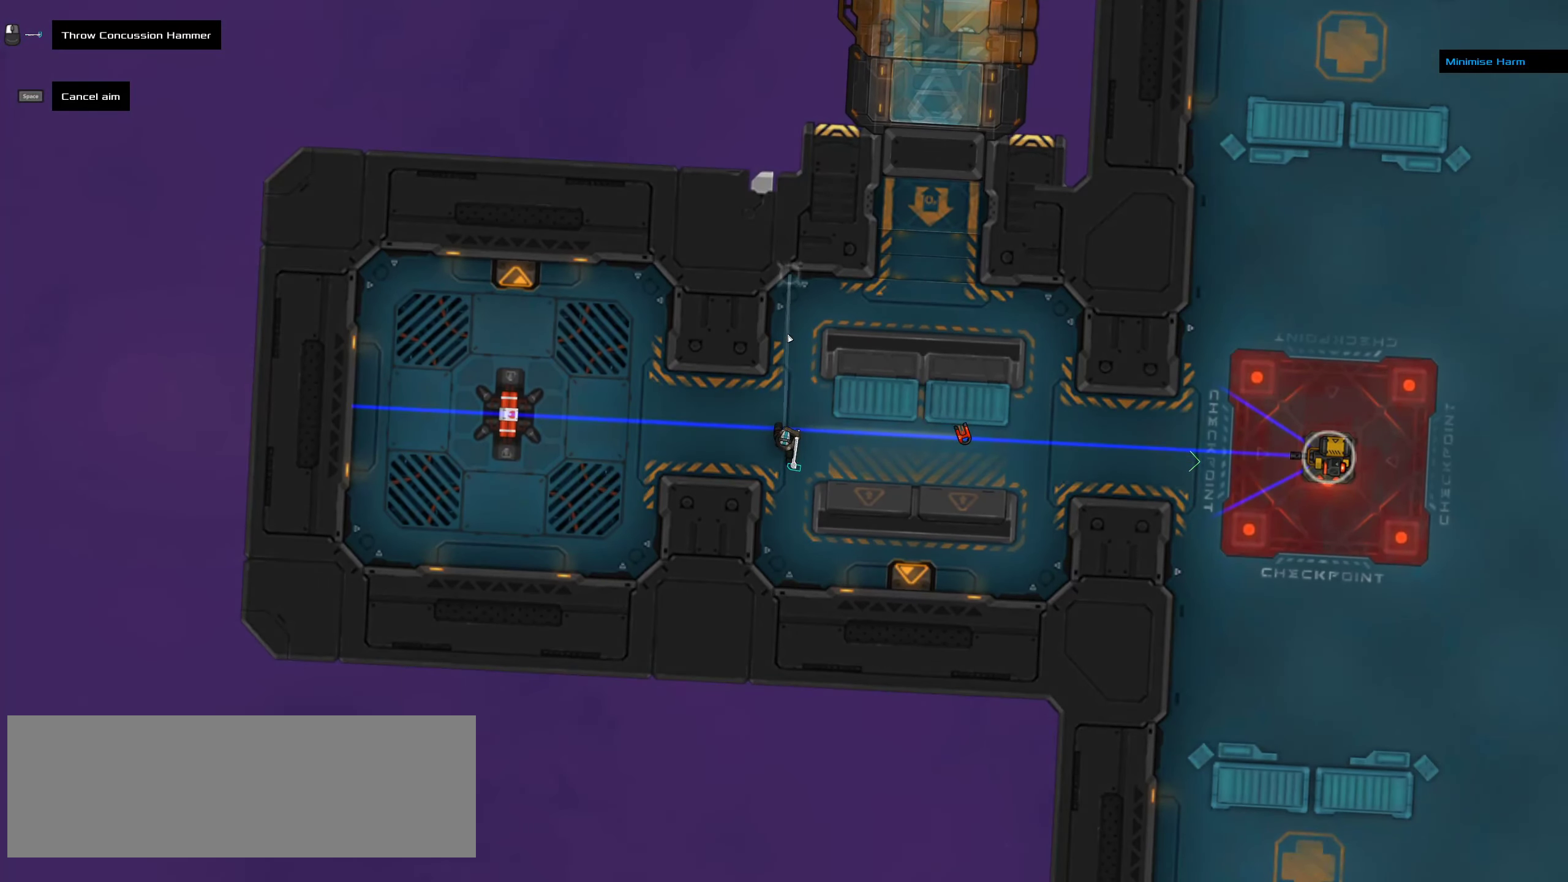
{"keys": [], "mouse": [], "events": [[100, "mouse_middle", "down"], [200, "mouse_middle", "up"], [416, "ctrl", "down"], [450, "ctrl", "up"]]}
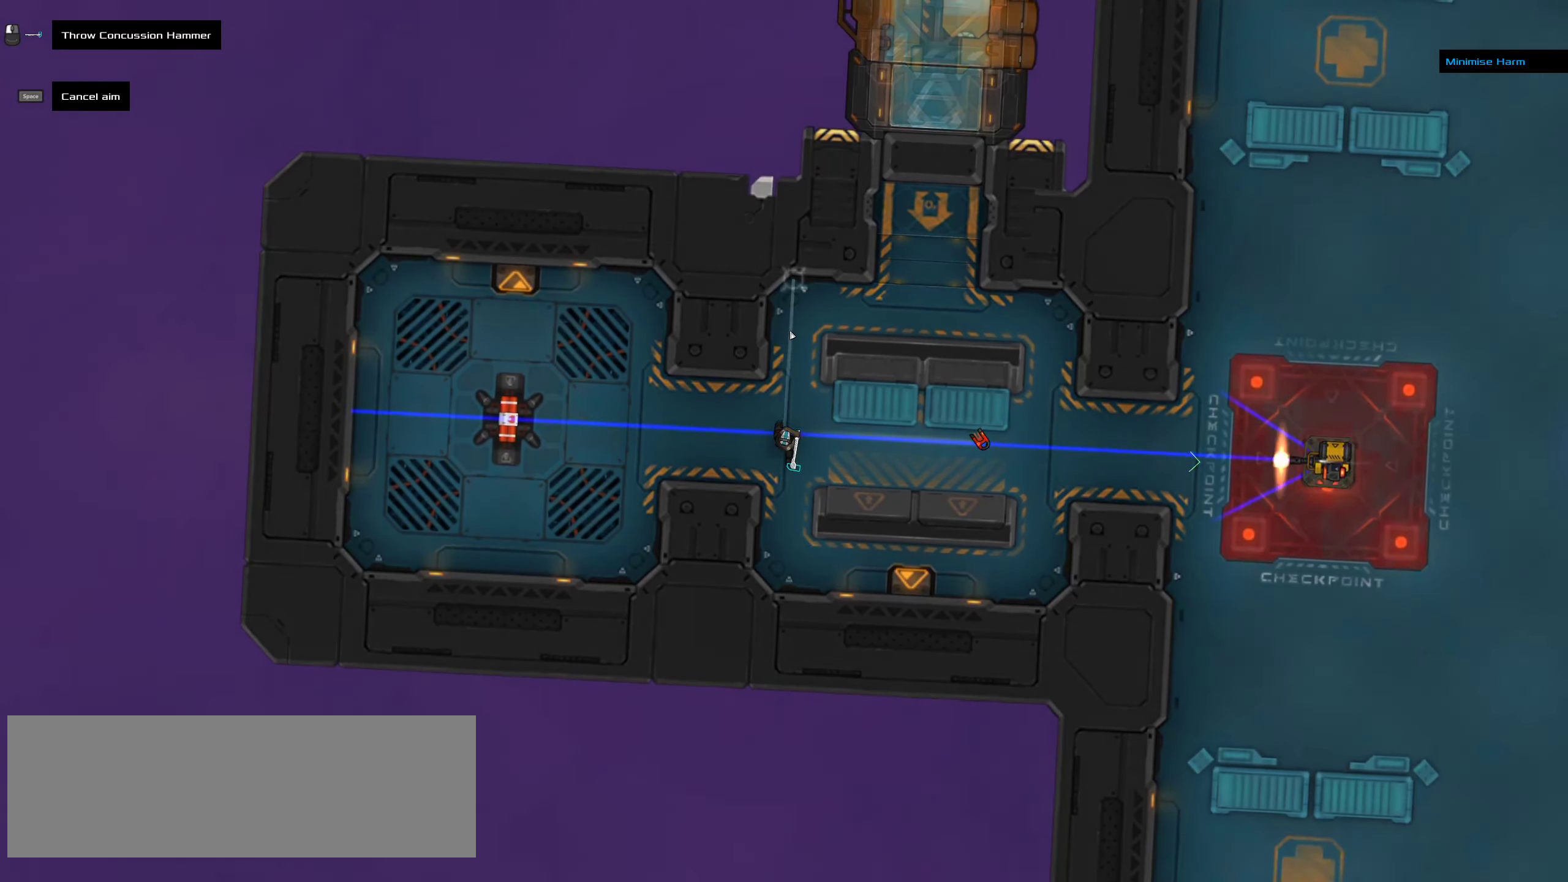
{"keys": [], "mouse": [], "events": []}
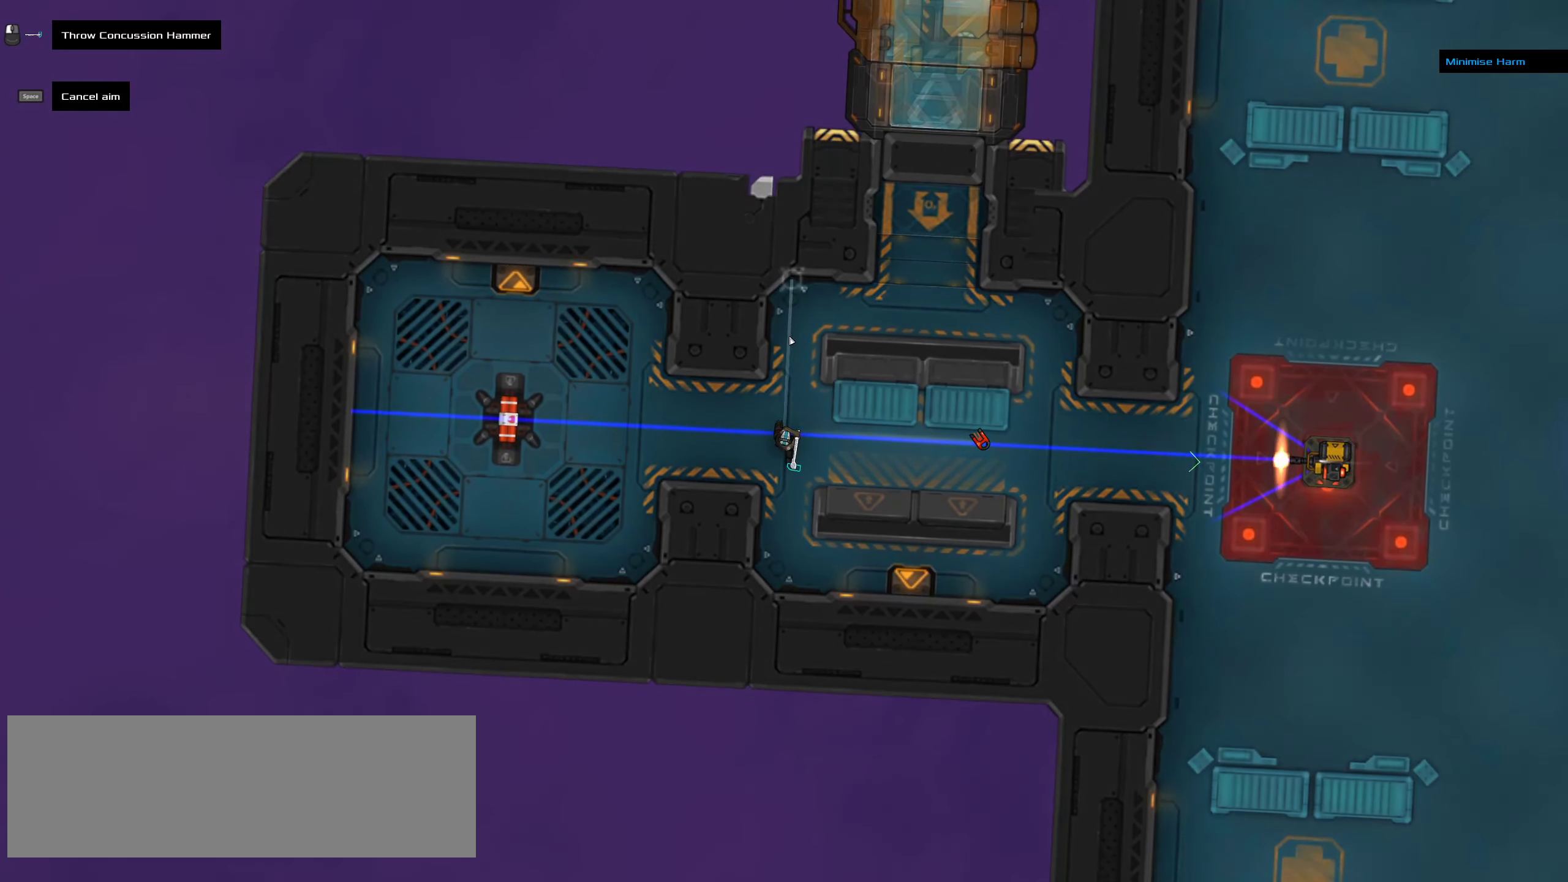
{"keys": [], "mouse": [], "events": [[166, "ctrl", "down"], [233, "ctrl", "up"]]}
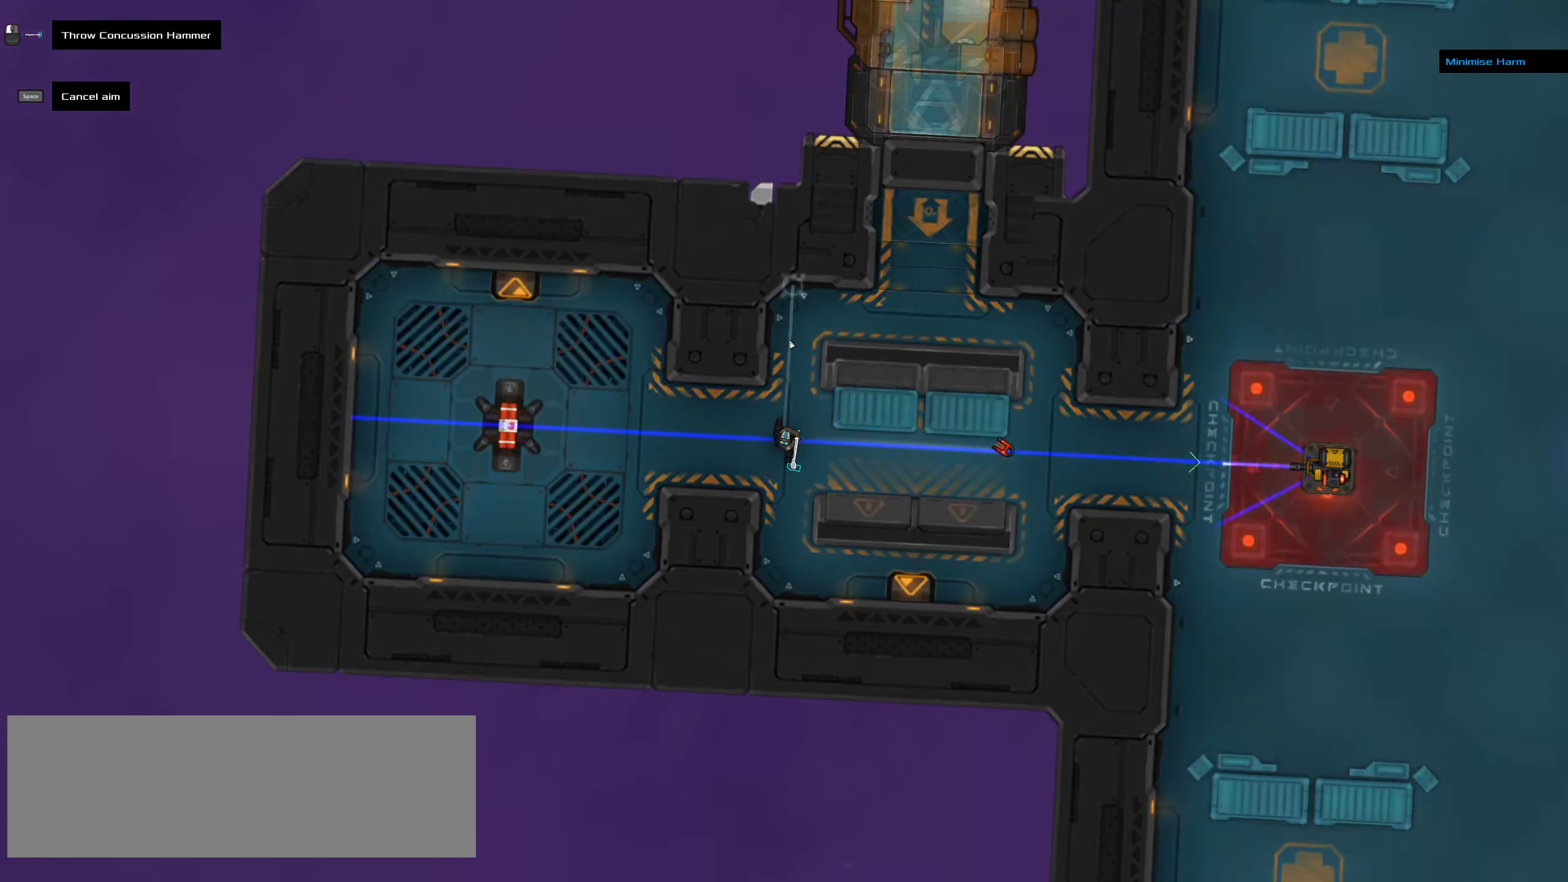
{"keys": [], "mouse": [], "events": [[116, "ctrl", "down"], [183, "ctrl", "up"]]}
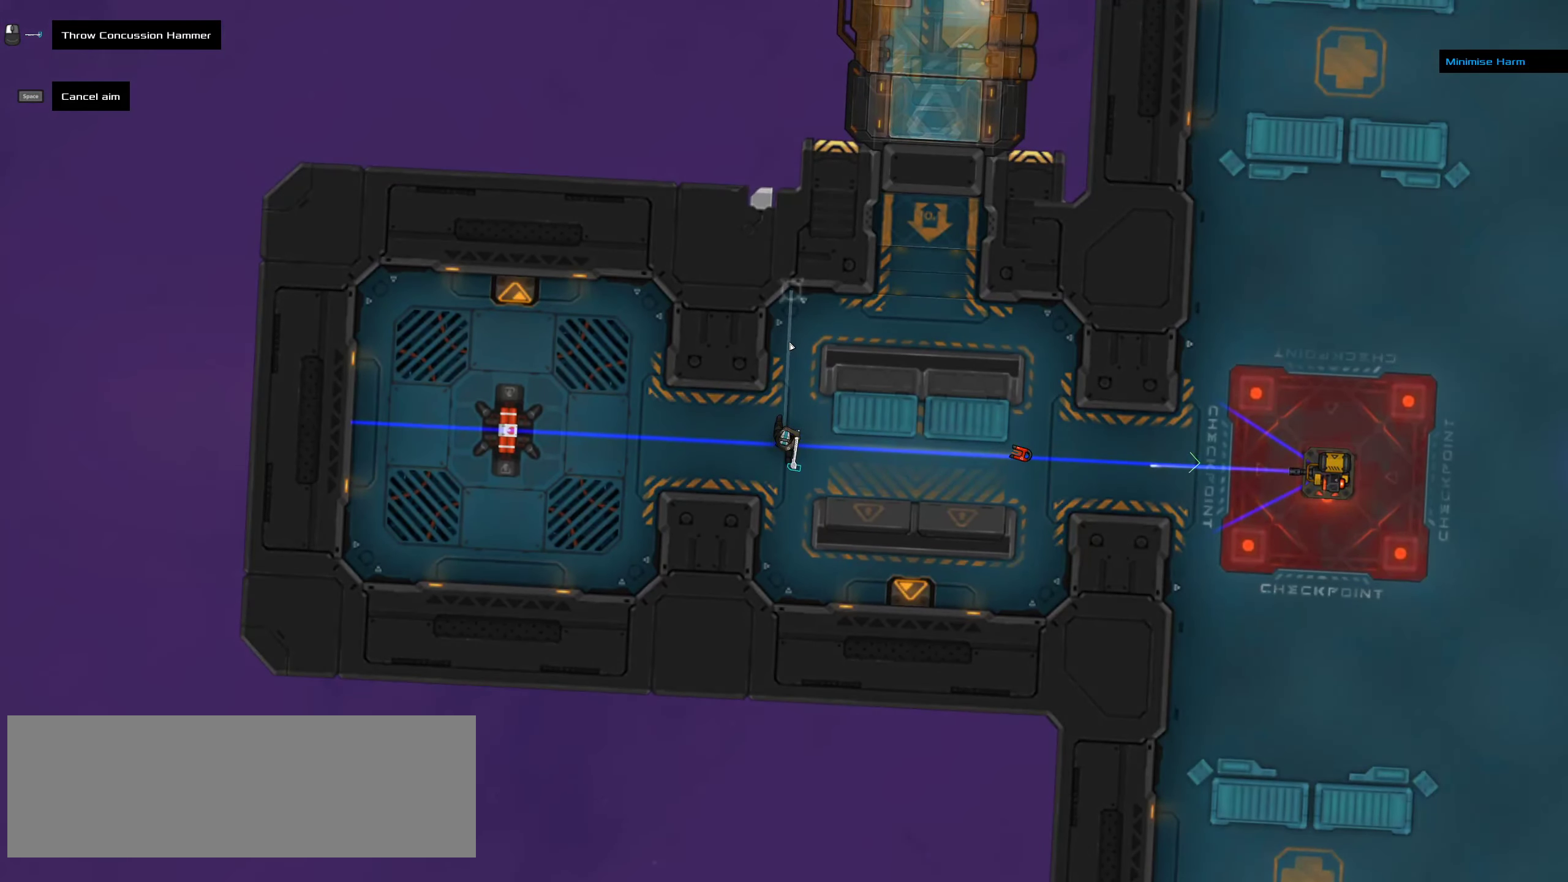
{"keys": [], "mouse": [], "events": [[150, "ctrl", "down"], [217, "ctrl", "up"]]}
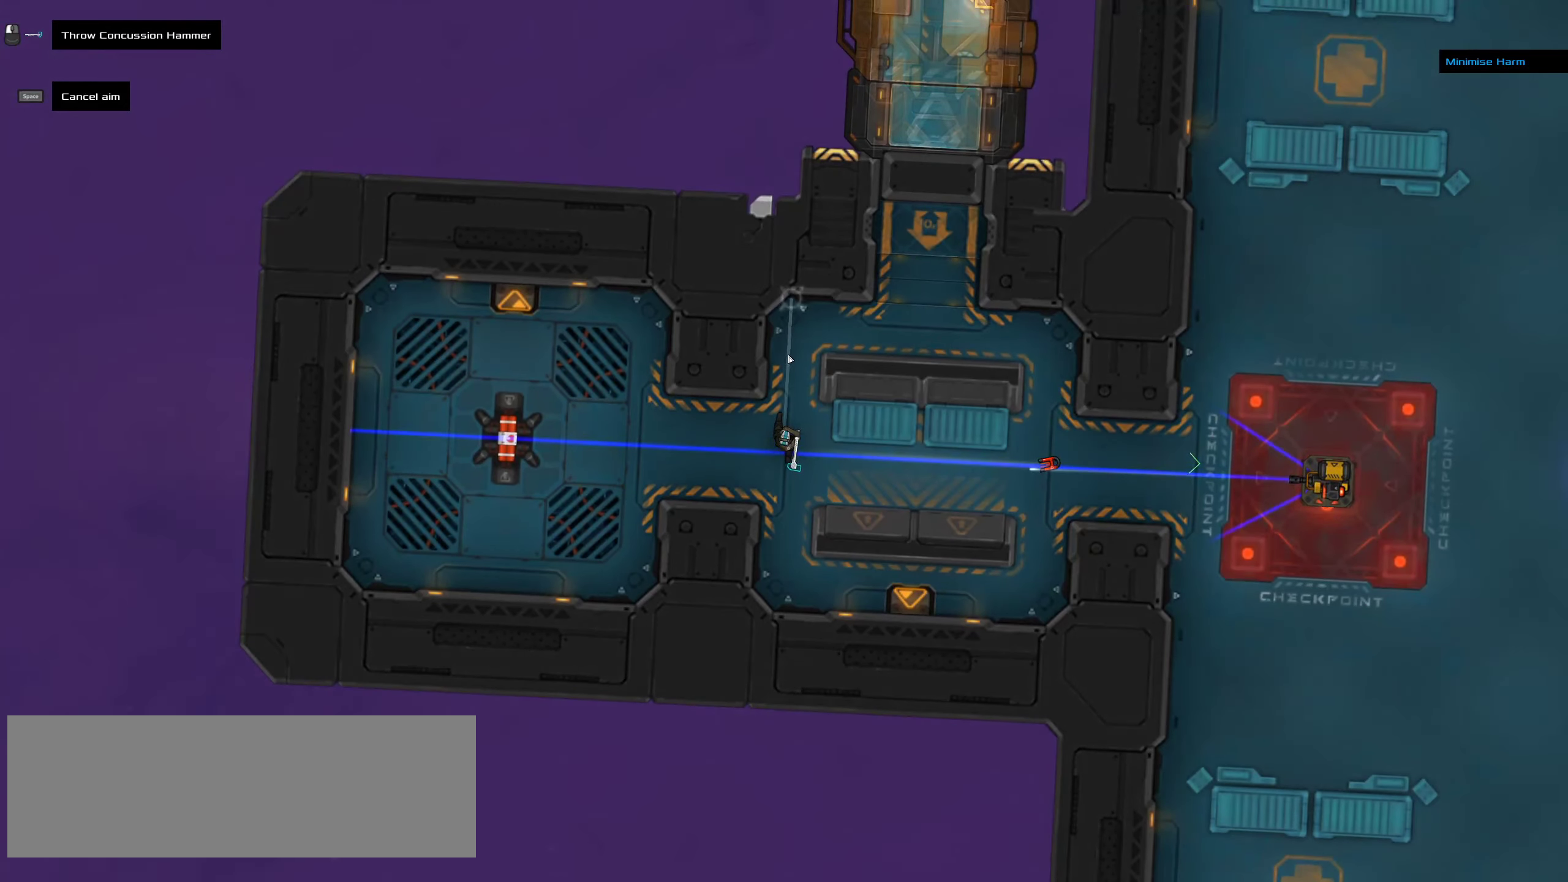
{"keys": [], "mouse": ["middle"], "events": [[433, "mouse_middle", "down"]]}
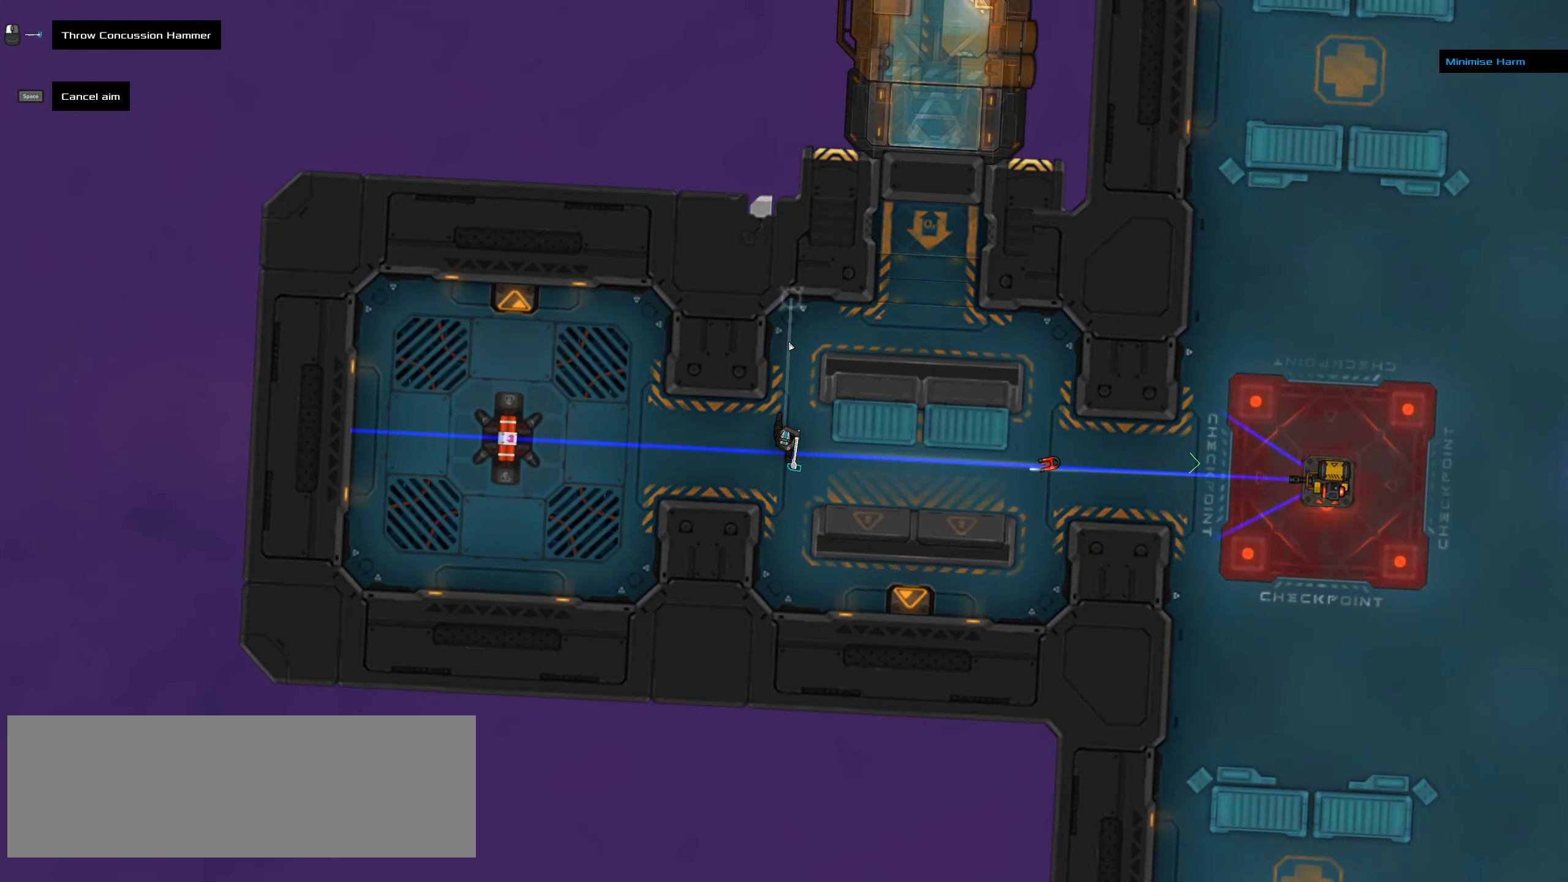
{"keys": [], "mouse": [], "events": [[33, "mouse_middle", "up"], [183, "ctrl", "down"], [250, "ctrl", "up"]]}
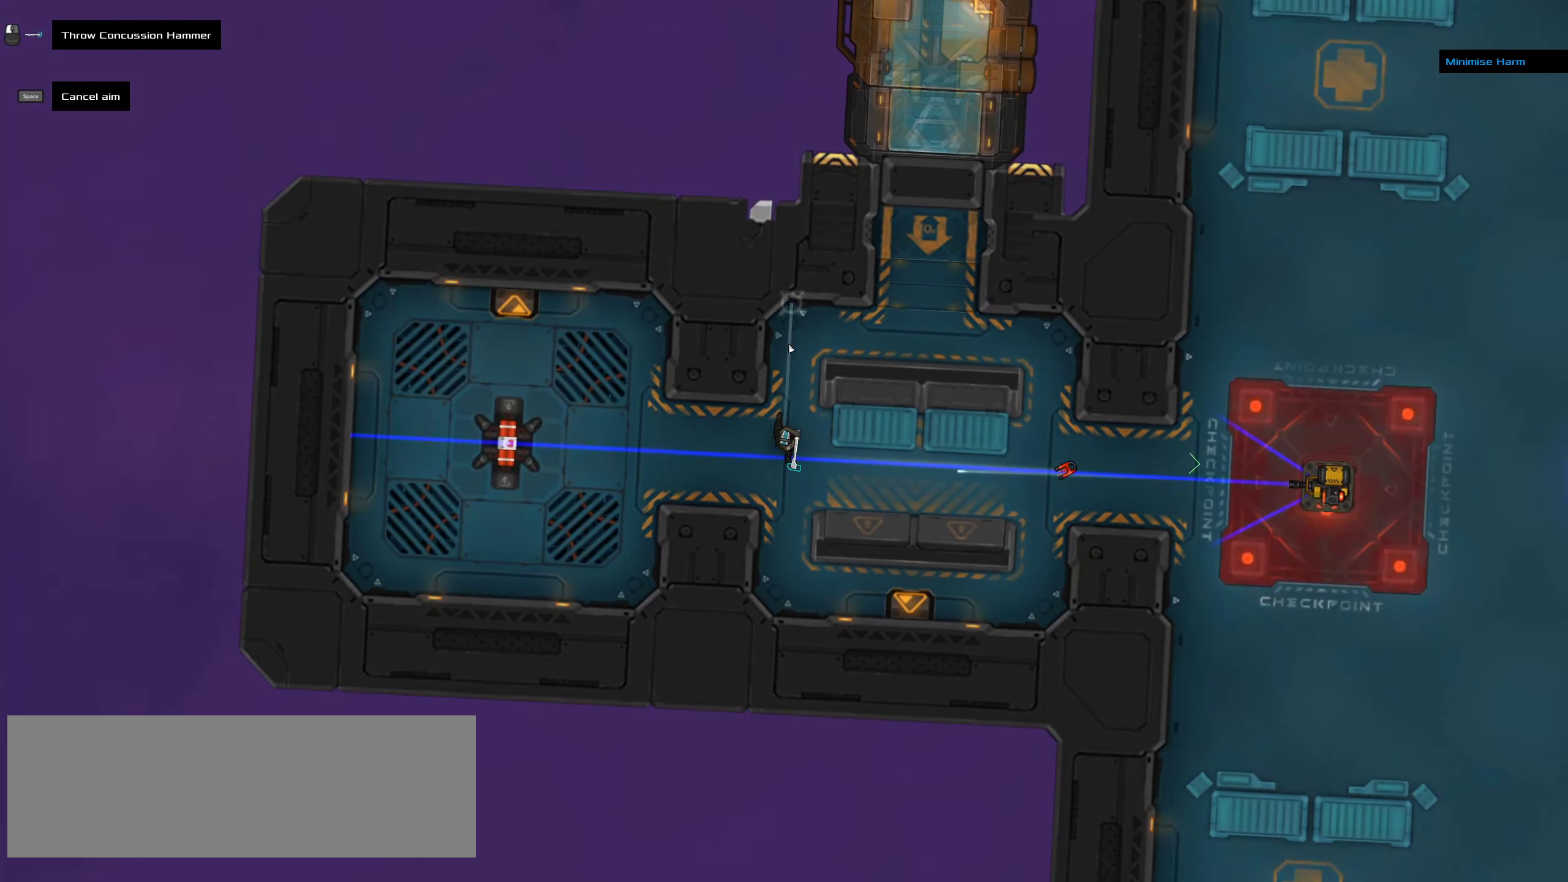
{"keys": [], "mouse": [], "events": [[200, "ctrl", "down"], [283, "ctrl", "up"]]}
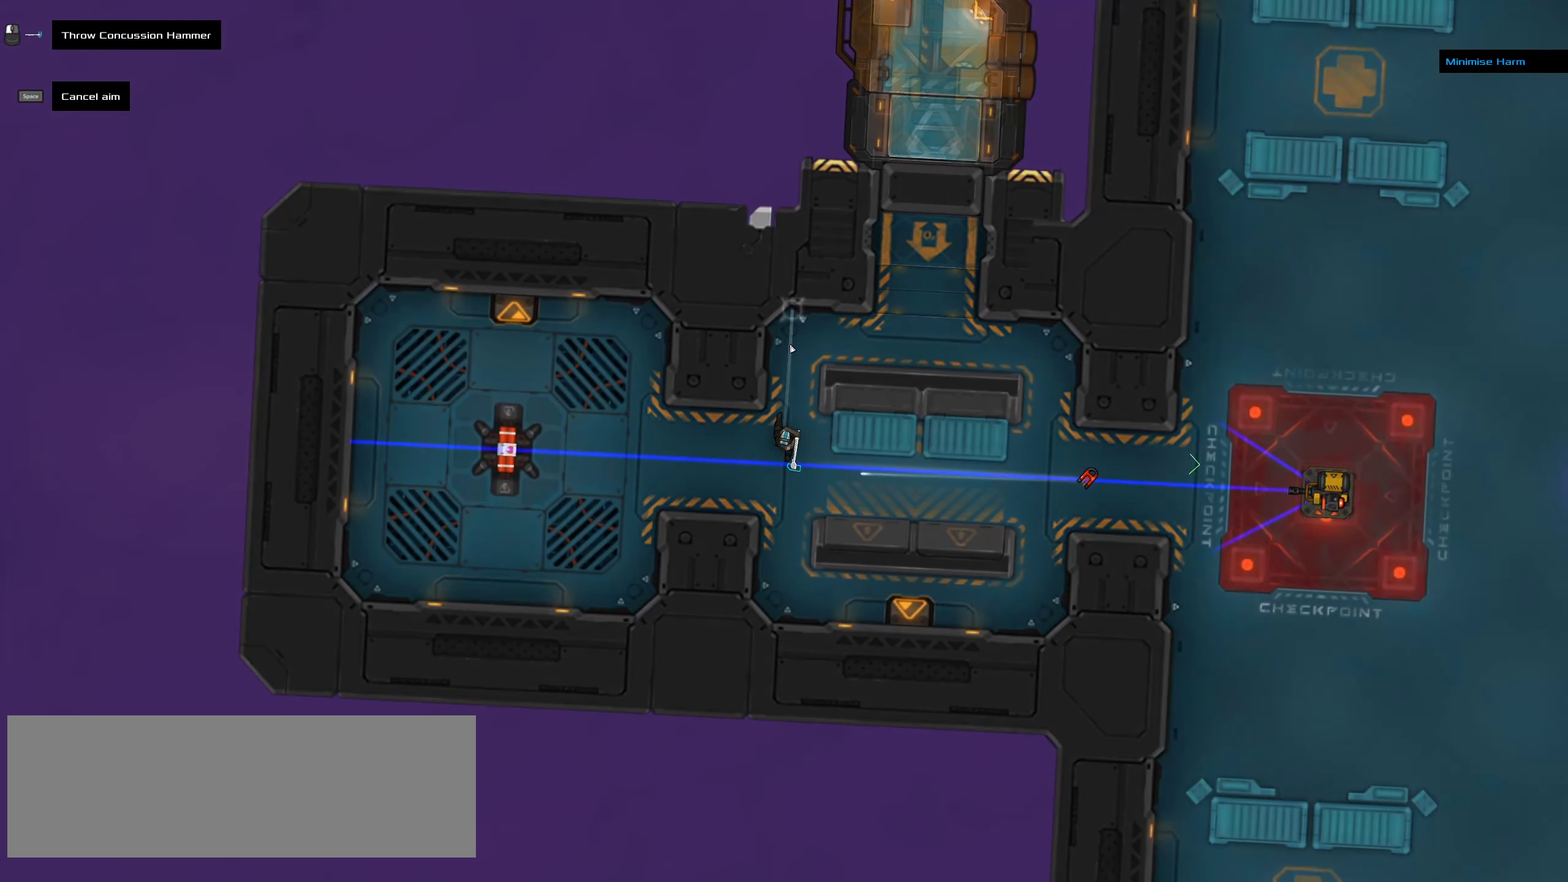
{"keys": [], "mouse": [], "events": [[133, "ctrl", "down"], [200, "ctrl", "up"]]}
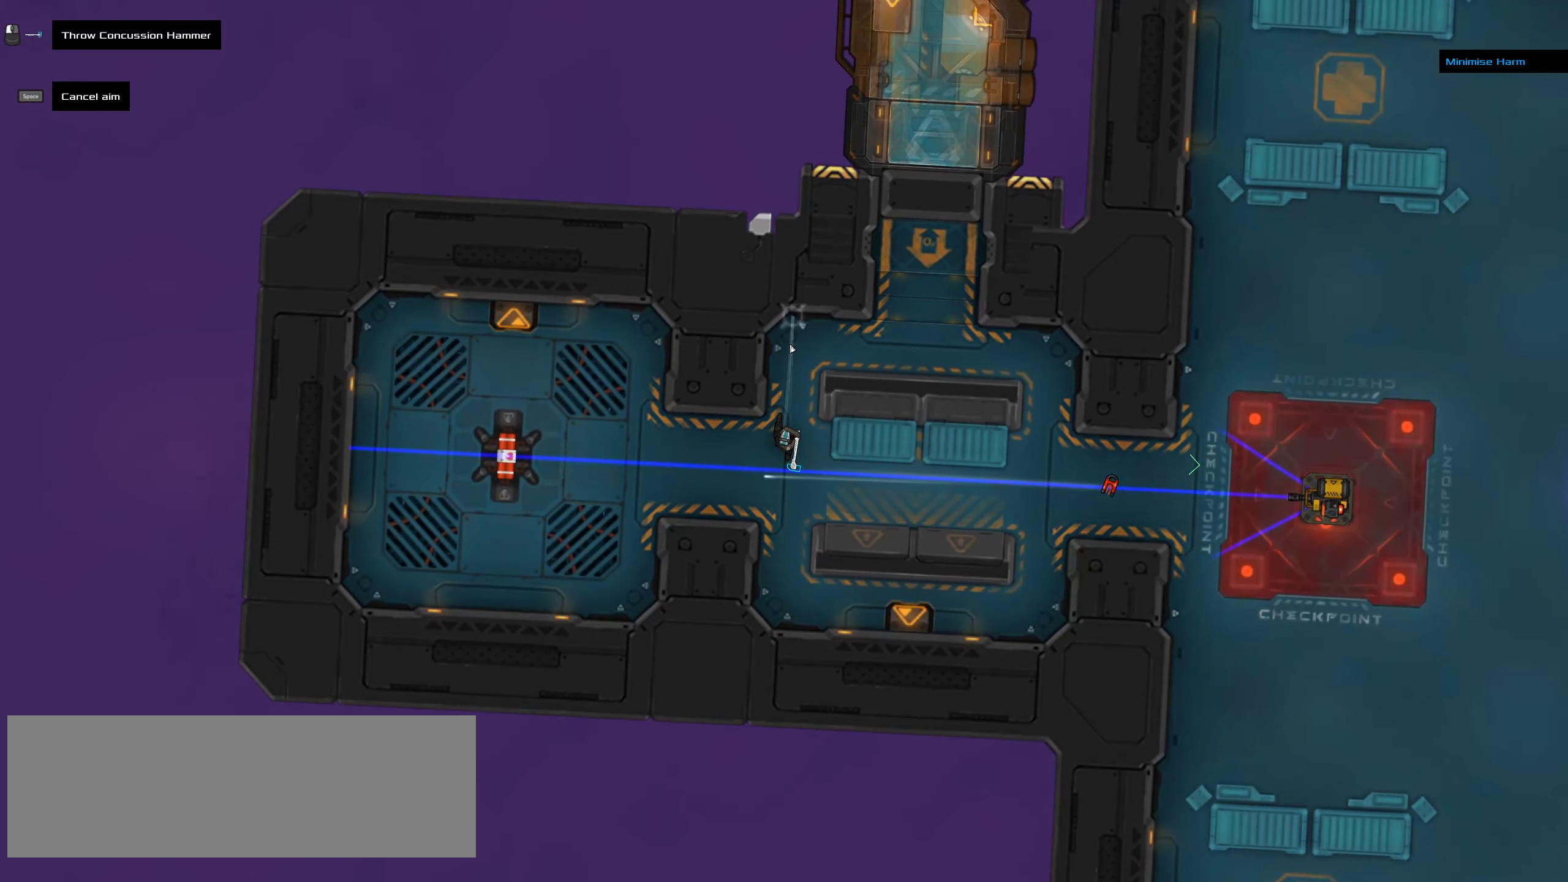
{"keys": [], "mouse": [], "events": [[83, "ctrl", "down"], [150, "ctrl", "up"]]}
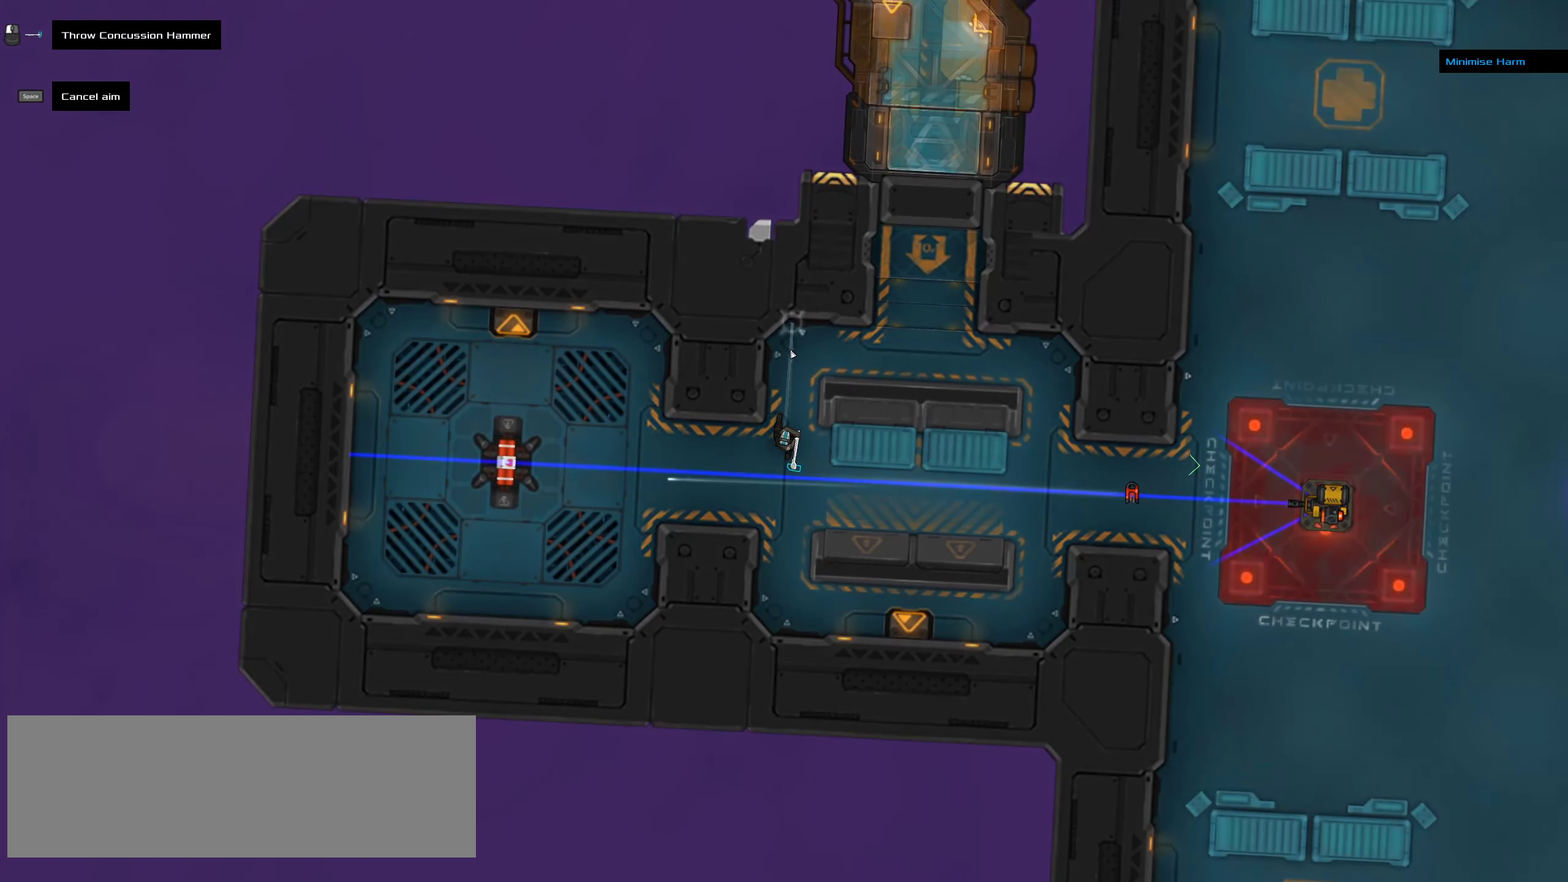
{"keys": [], "mouse": [], "events": []}
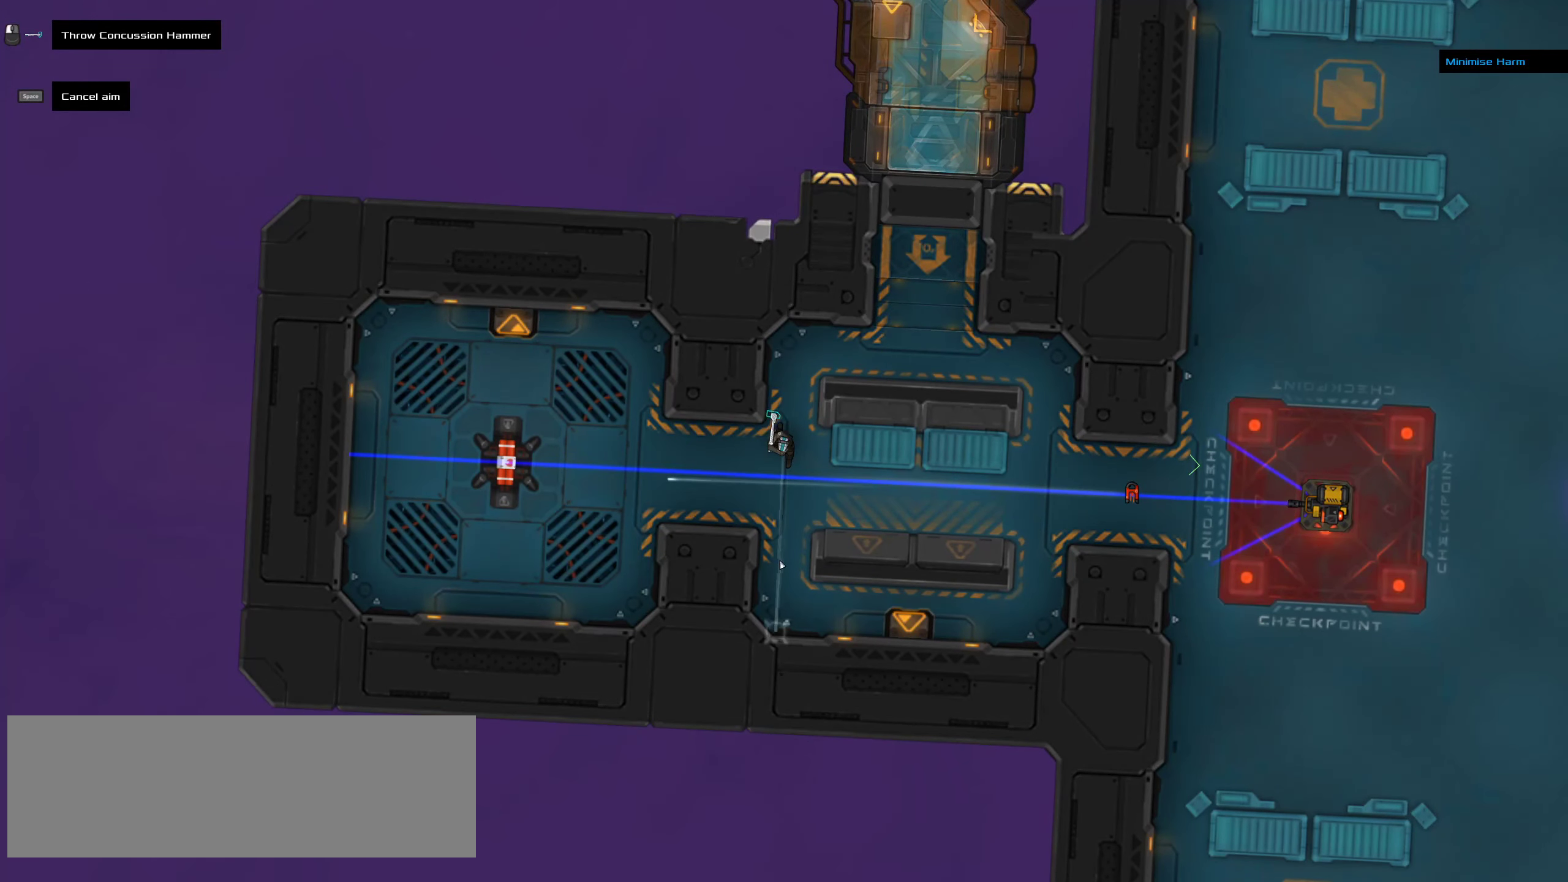
{"keys": [], "mouse": ["middle"], "events": [[467, "mouse_middle", "down"]]}
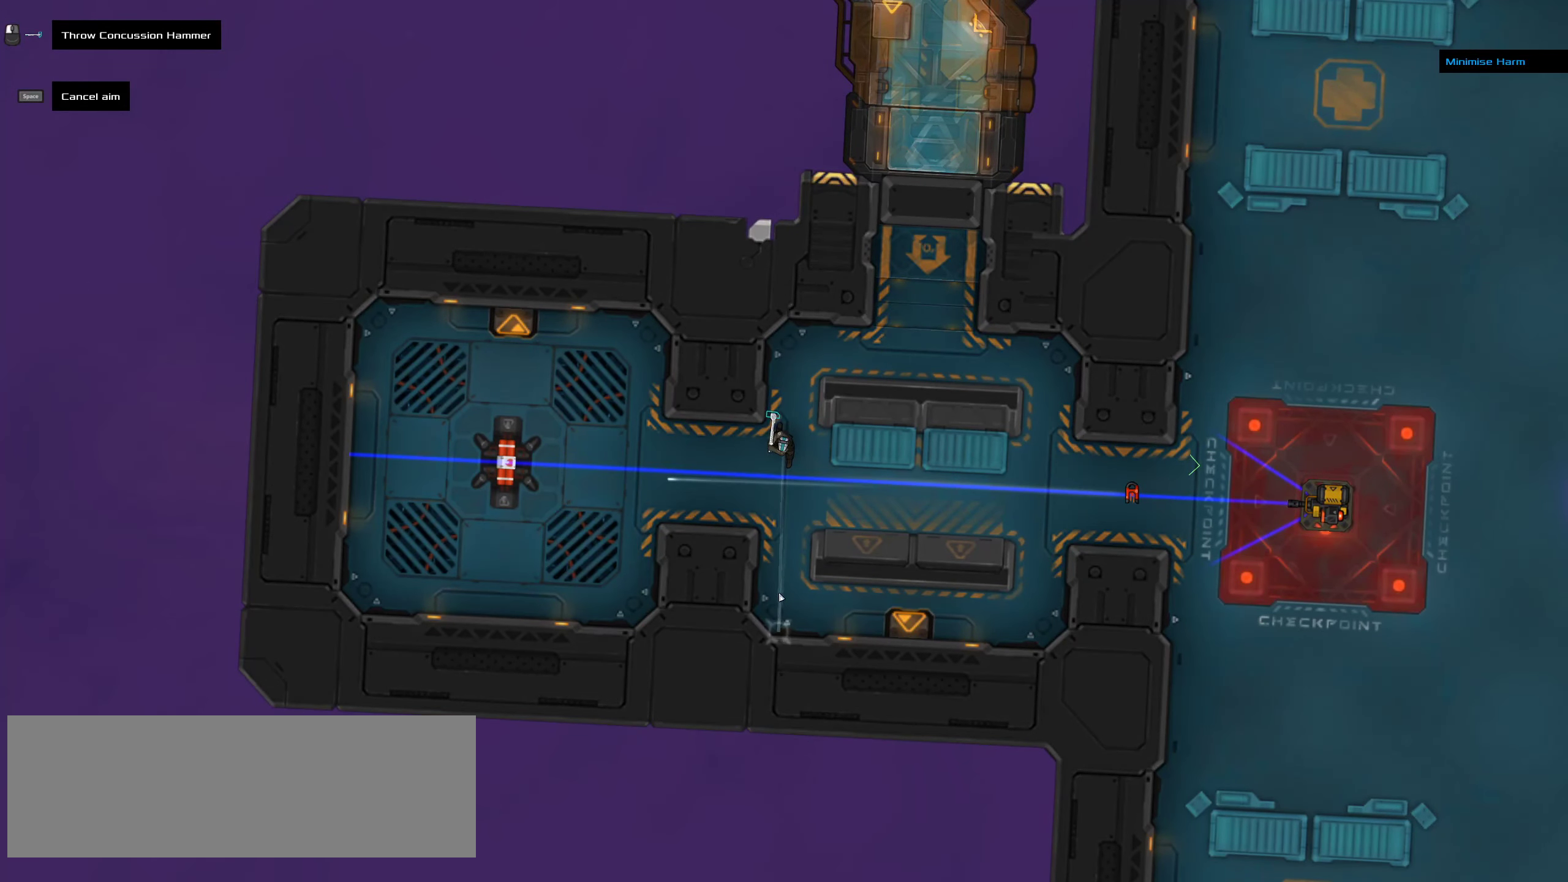
{"keys": ["ctrl"], "mouse": [], "events": [[67, "mouse_middle", "up"], [417, "ctrl", "down"]]}
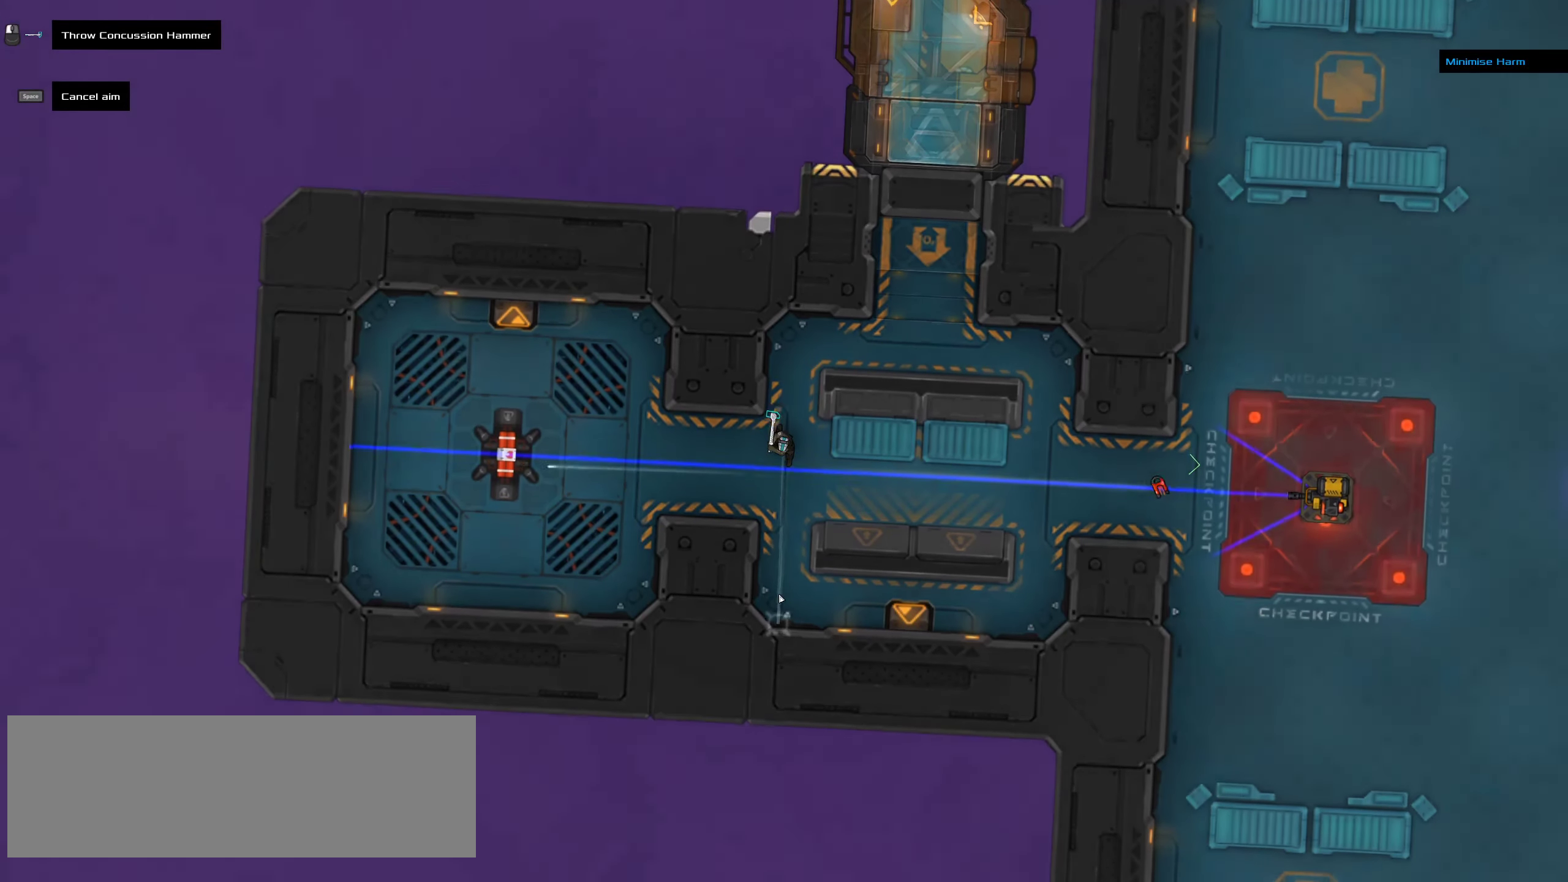
{"keys": [], "mouse": [], "events": [[33, "ctrl", "up"]]}
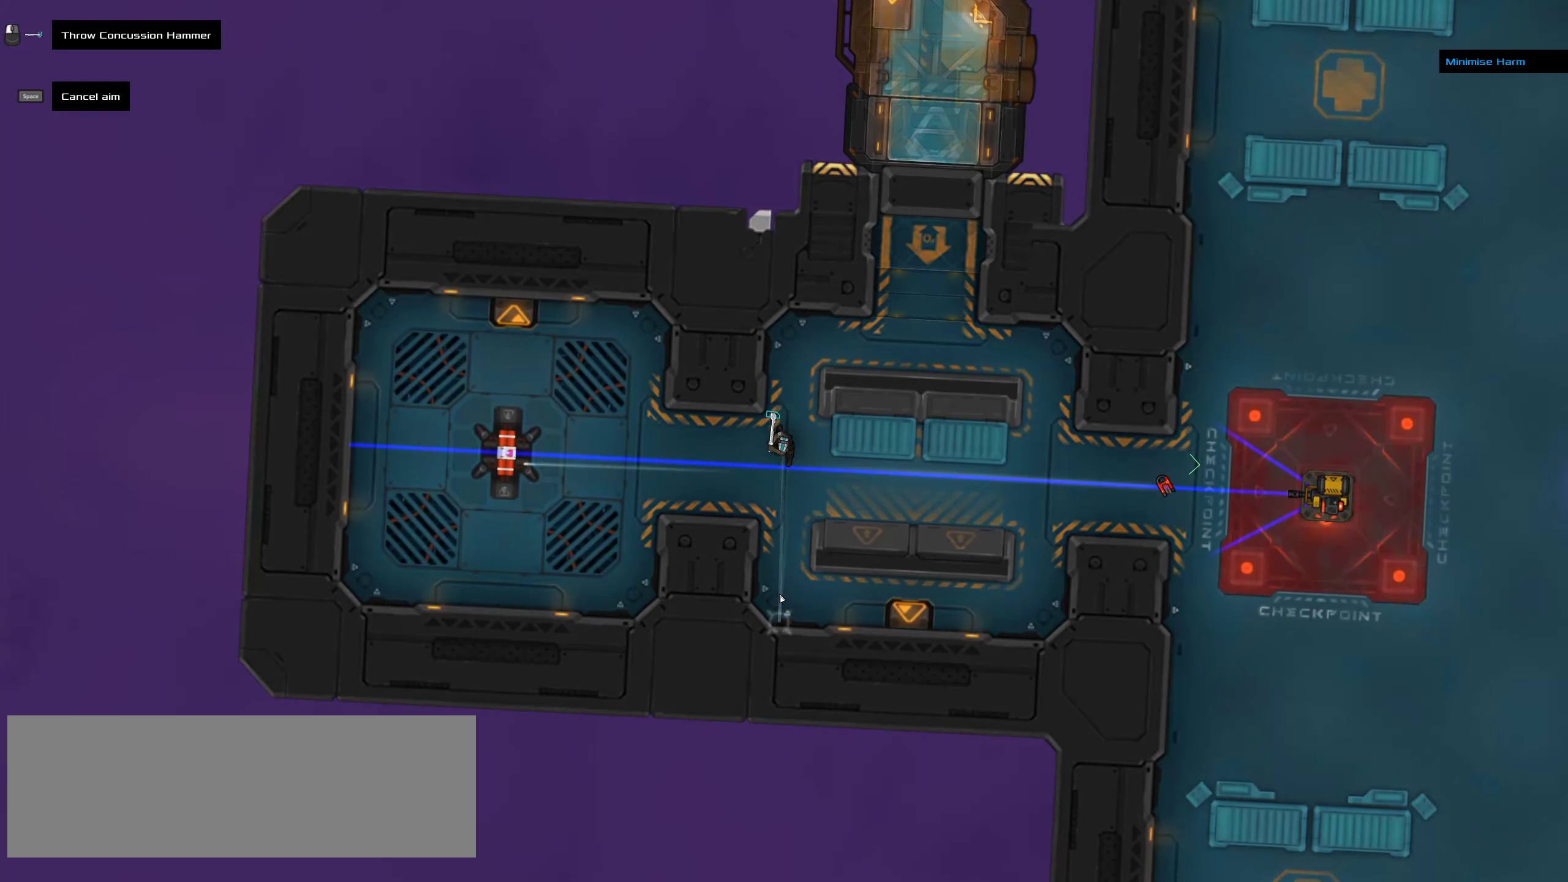
{"keys": [], "mouse": [], "events": [[83, "ctrl", "down"], [200, "ctrl", "up"]]}
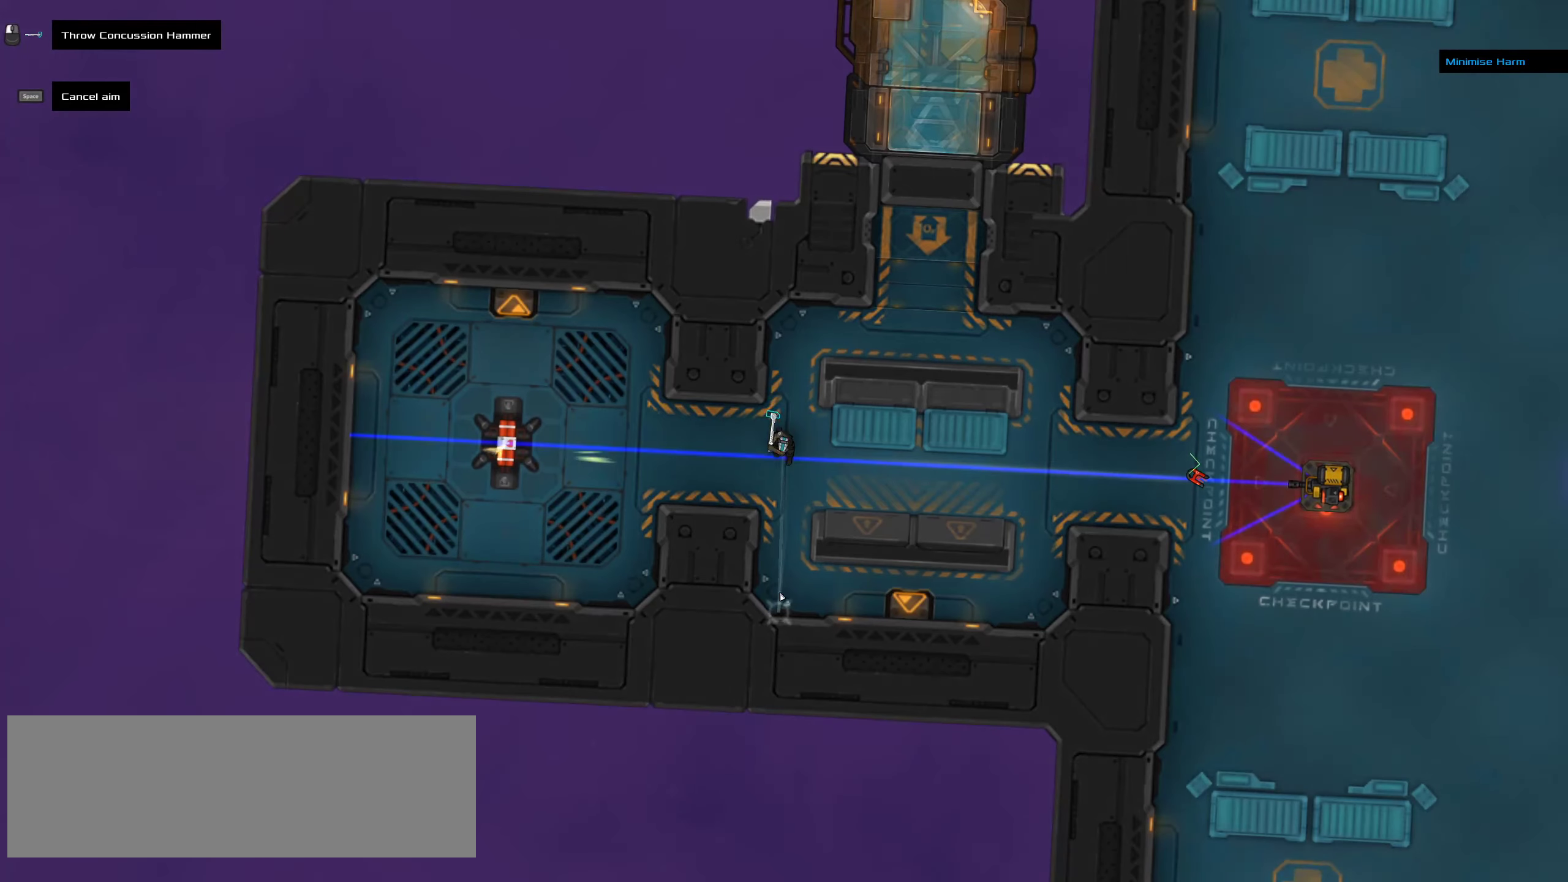
{"keys": [], "mouse": [], "events": []}
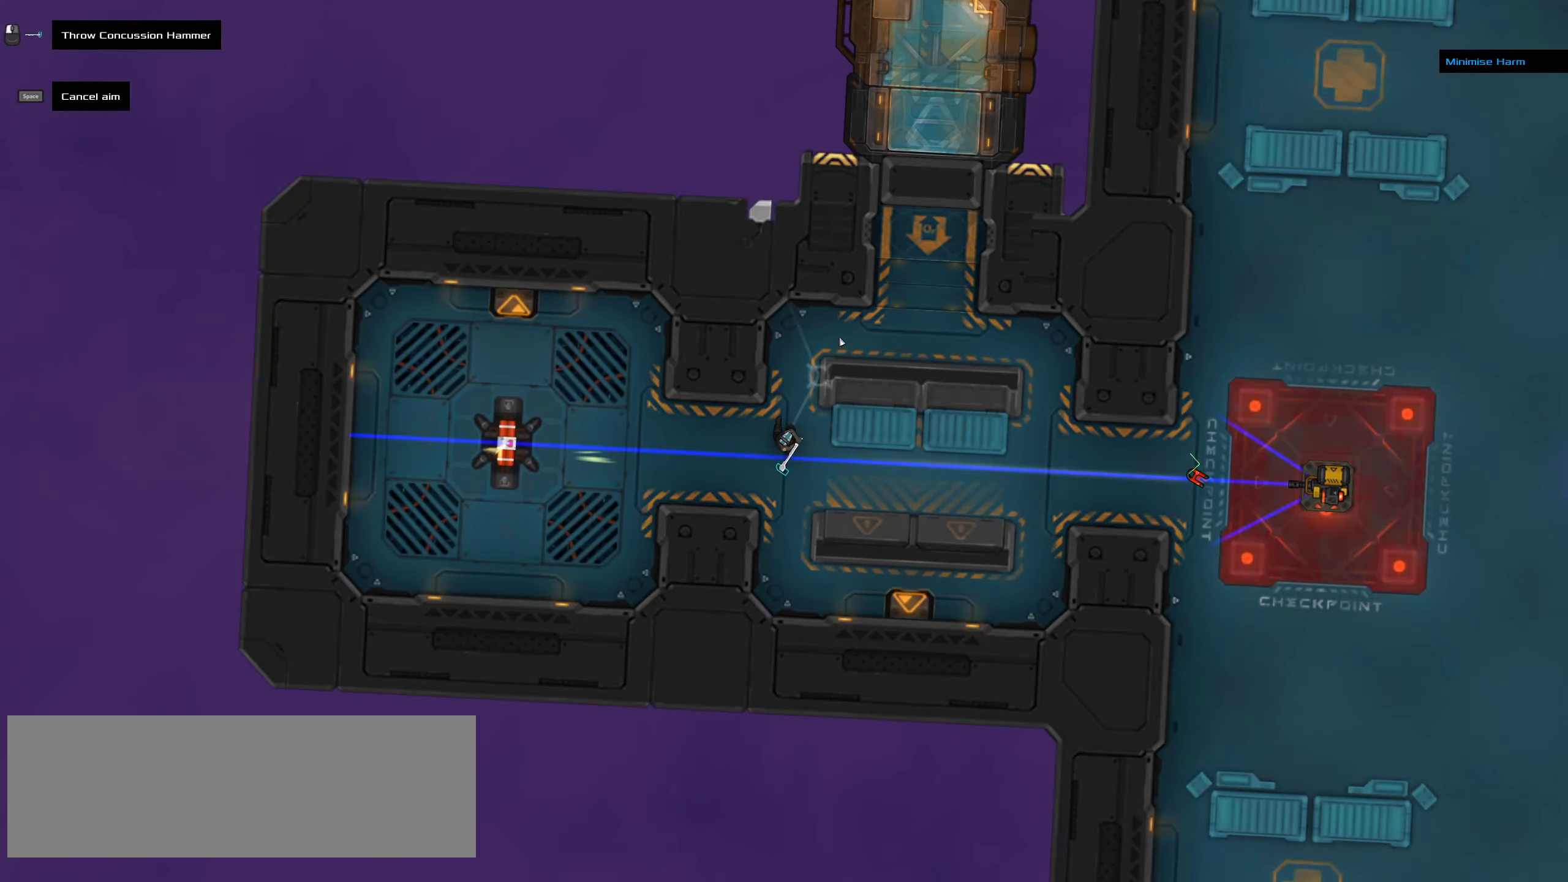
{"keys": [], "mouse": [], "events": []}
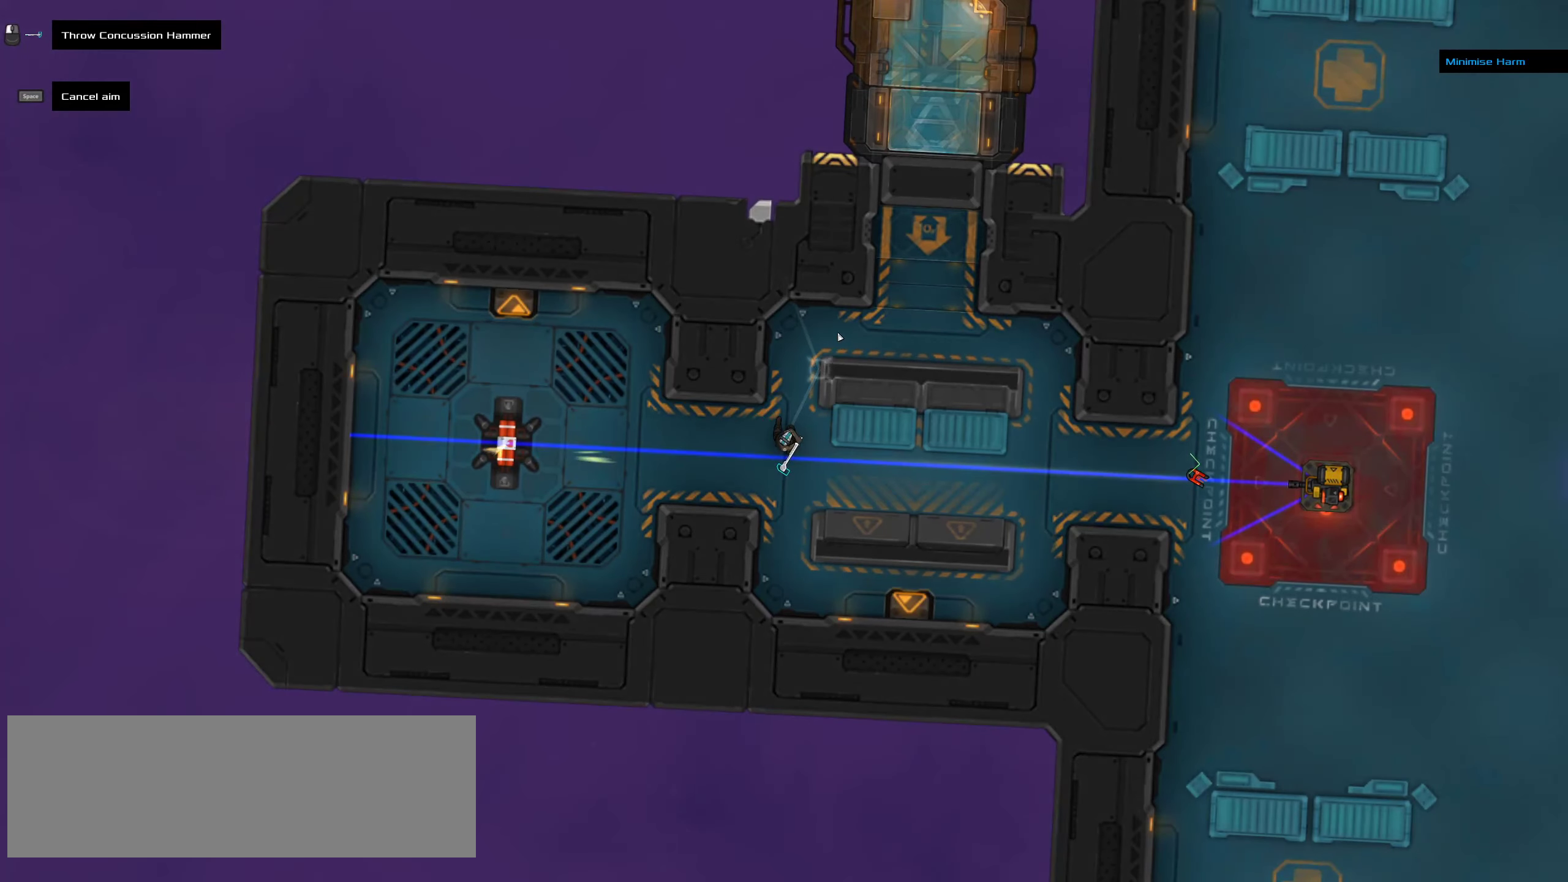
{"keys": [], "mouse": [], "events": []}
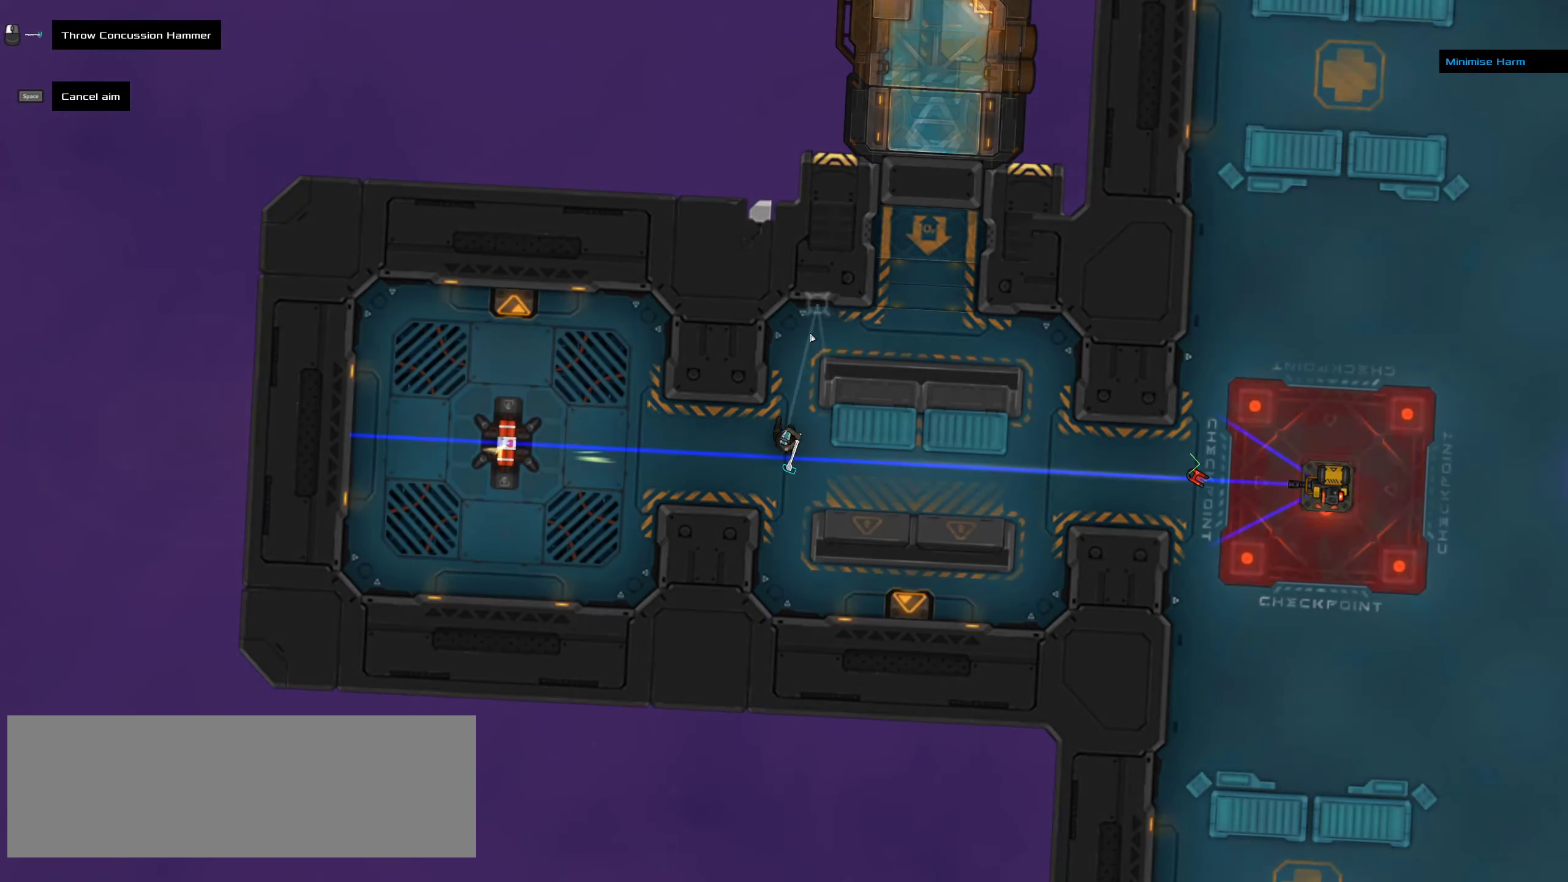
{"keys": [], "mouse": [], "events": []}
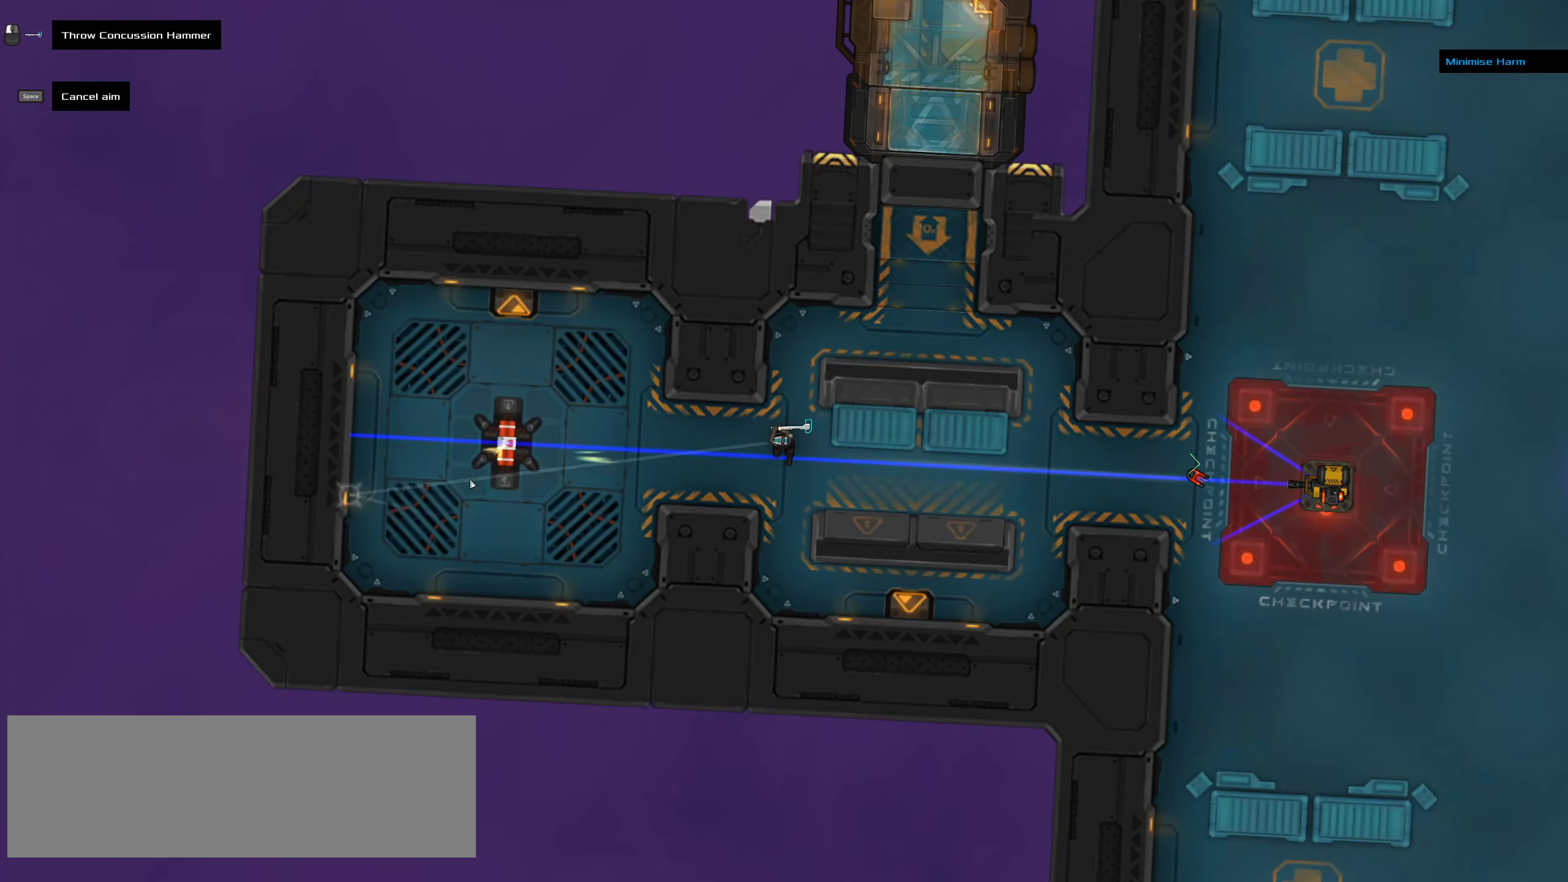
{"keys": [], "mouse": [], "events": []}
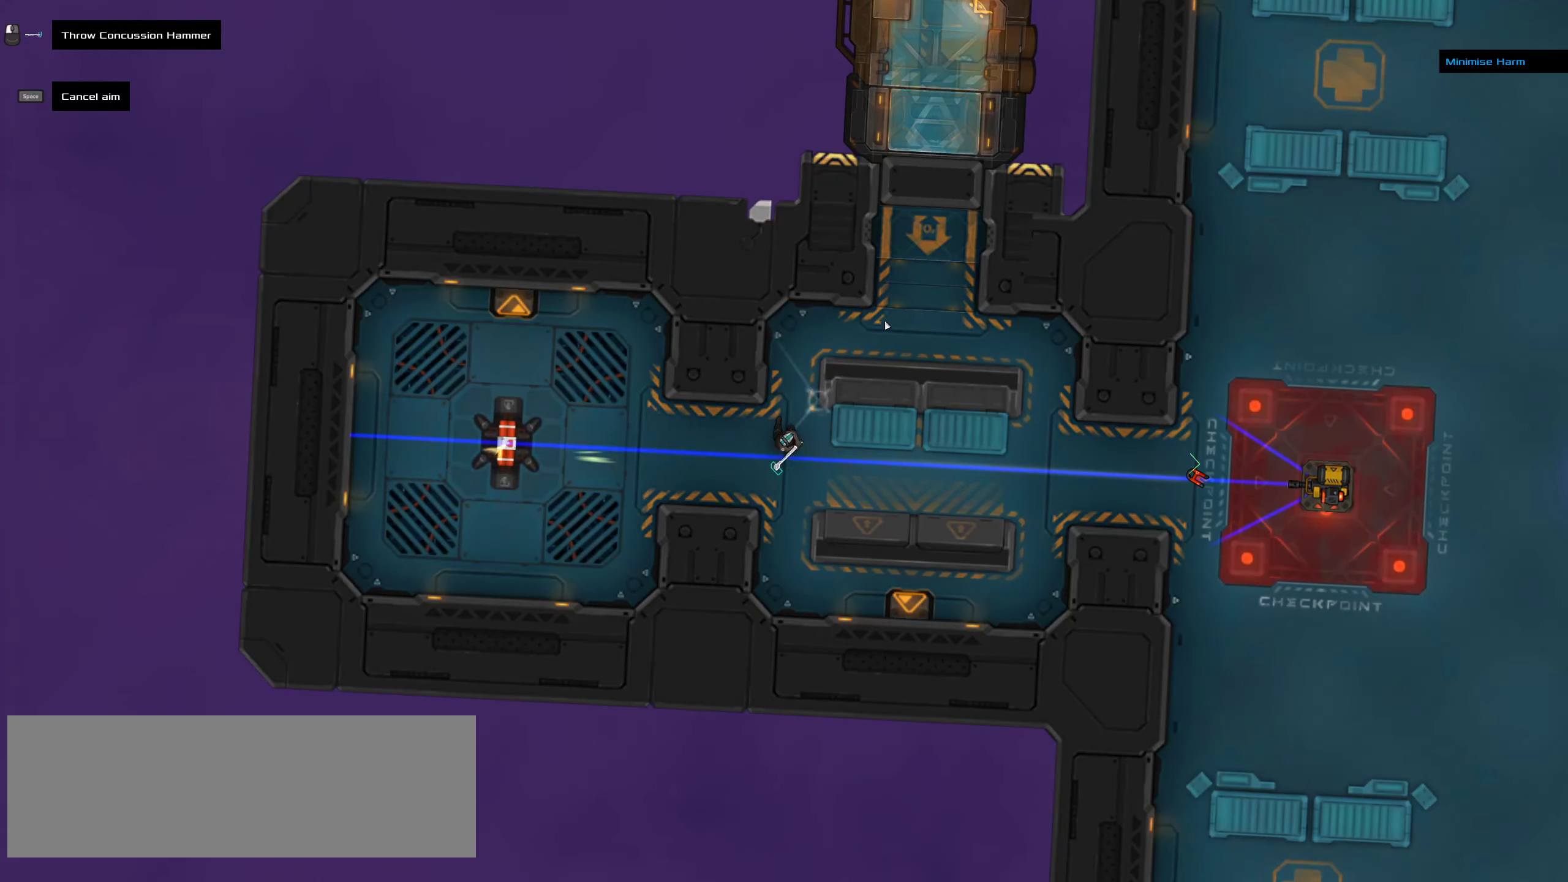
{"keys": [], "mouse": [], "events": []}
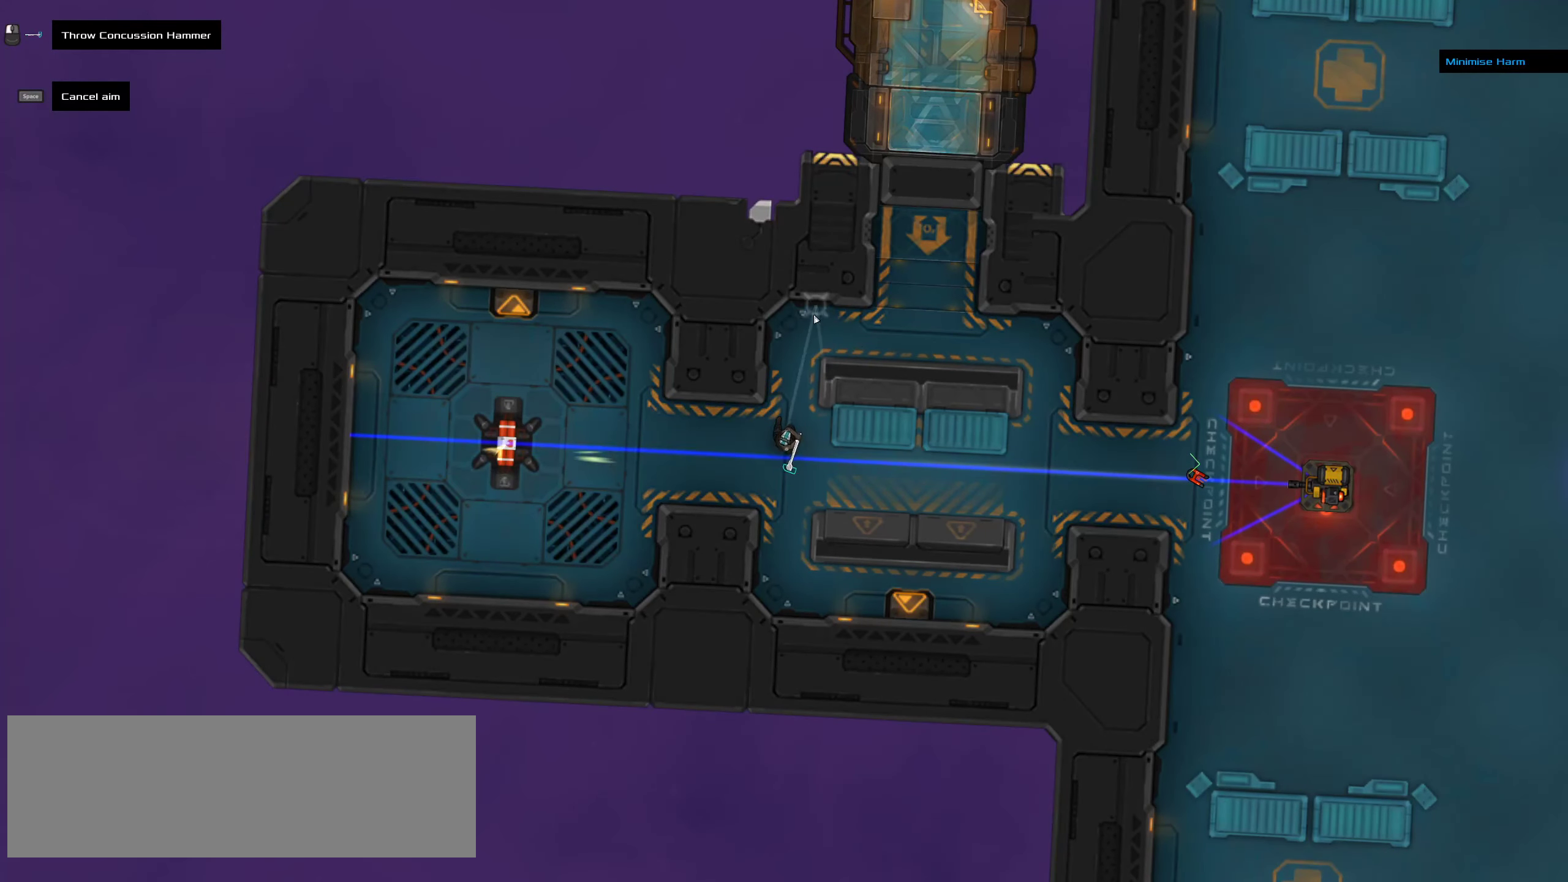
{"keys": [], "mouse": [], "events": []}
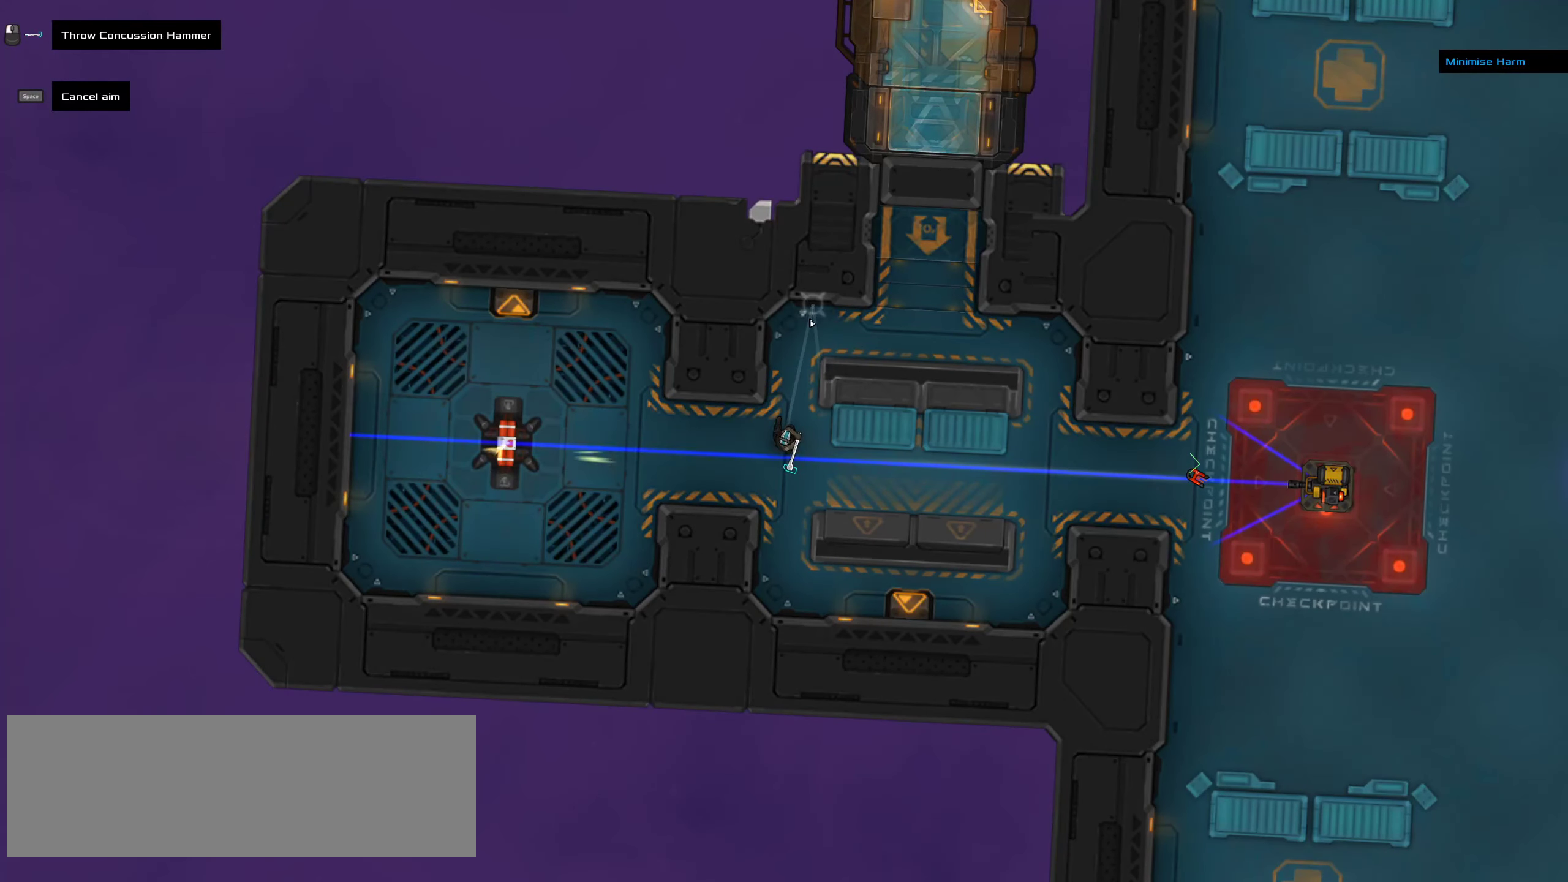
{"keys": [], "mouse": [], "events": []}
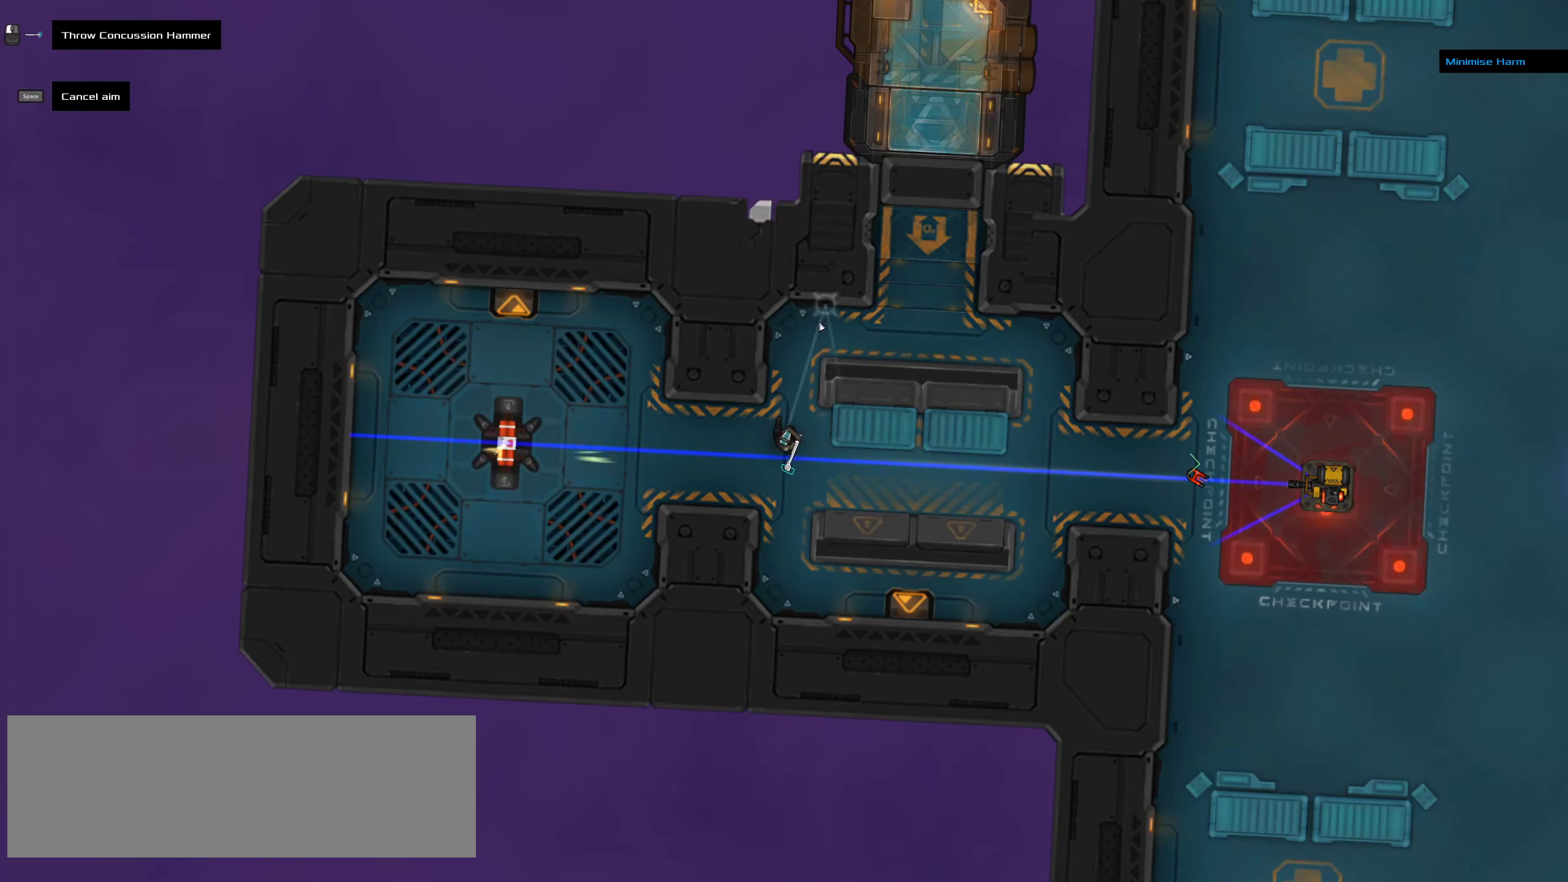
{"keys": [], "mouse": [], "events": []}
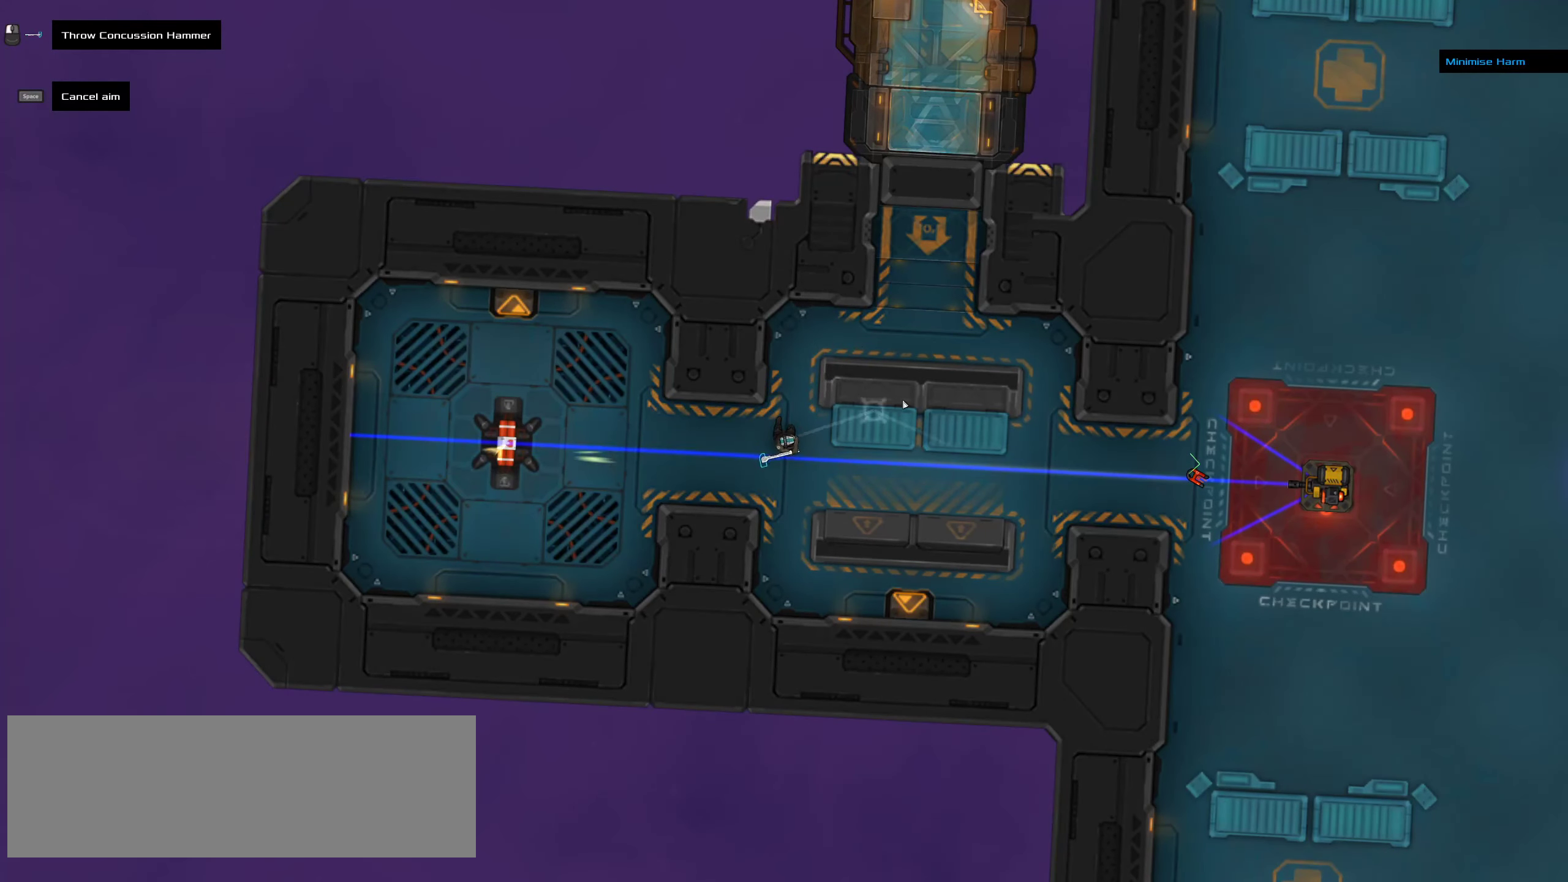
{"keys": [], "mouse": [], "events": [[234, "mouse_wheel_down", "down"], [284, "mouse_wheel_down", "up"]]}